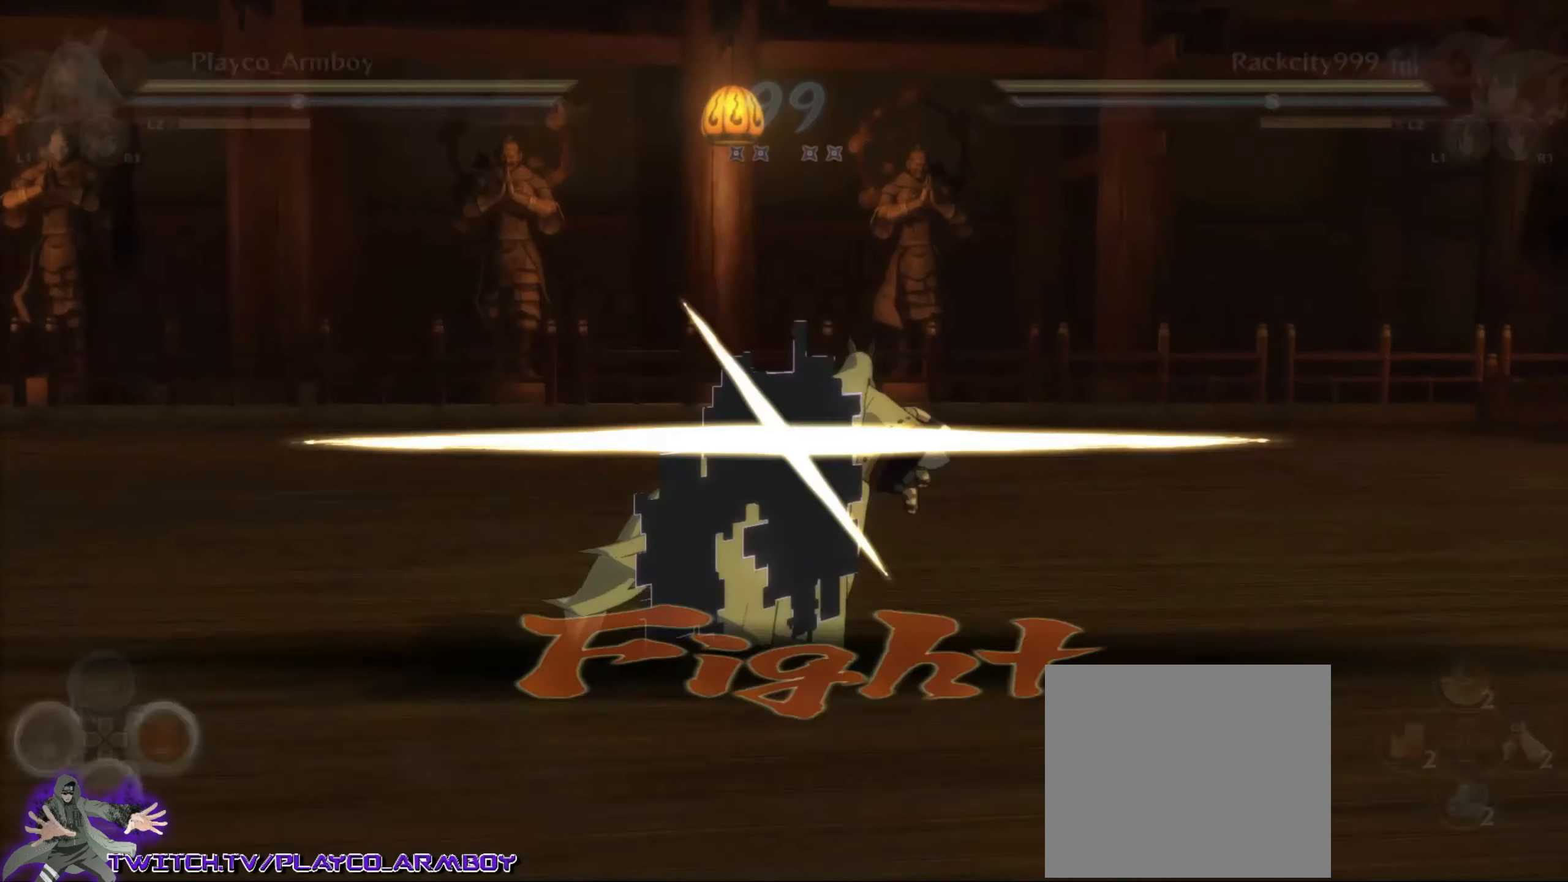
Gameplay with a controller (PlayStation layout); each line is a JSON object with the inputs held at the frame after it (dt_ms = milliseconds from this image to that frame). "events" lists button and stick changes between this image and that frame as [ms after this image, input, new state], when the widget could be followed in between.
{"dt_ms": 500, "buttons": [], "left_stick": "center", "right_stick": "center", "events": [[134, "CROSS", "down"], [384, "CROSS", "up"]]}
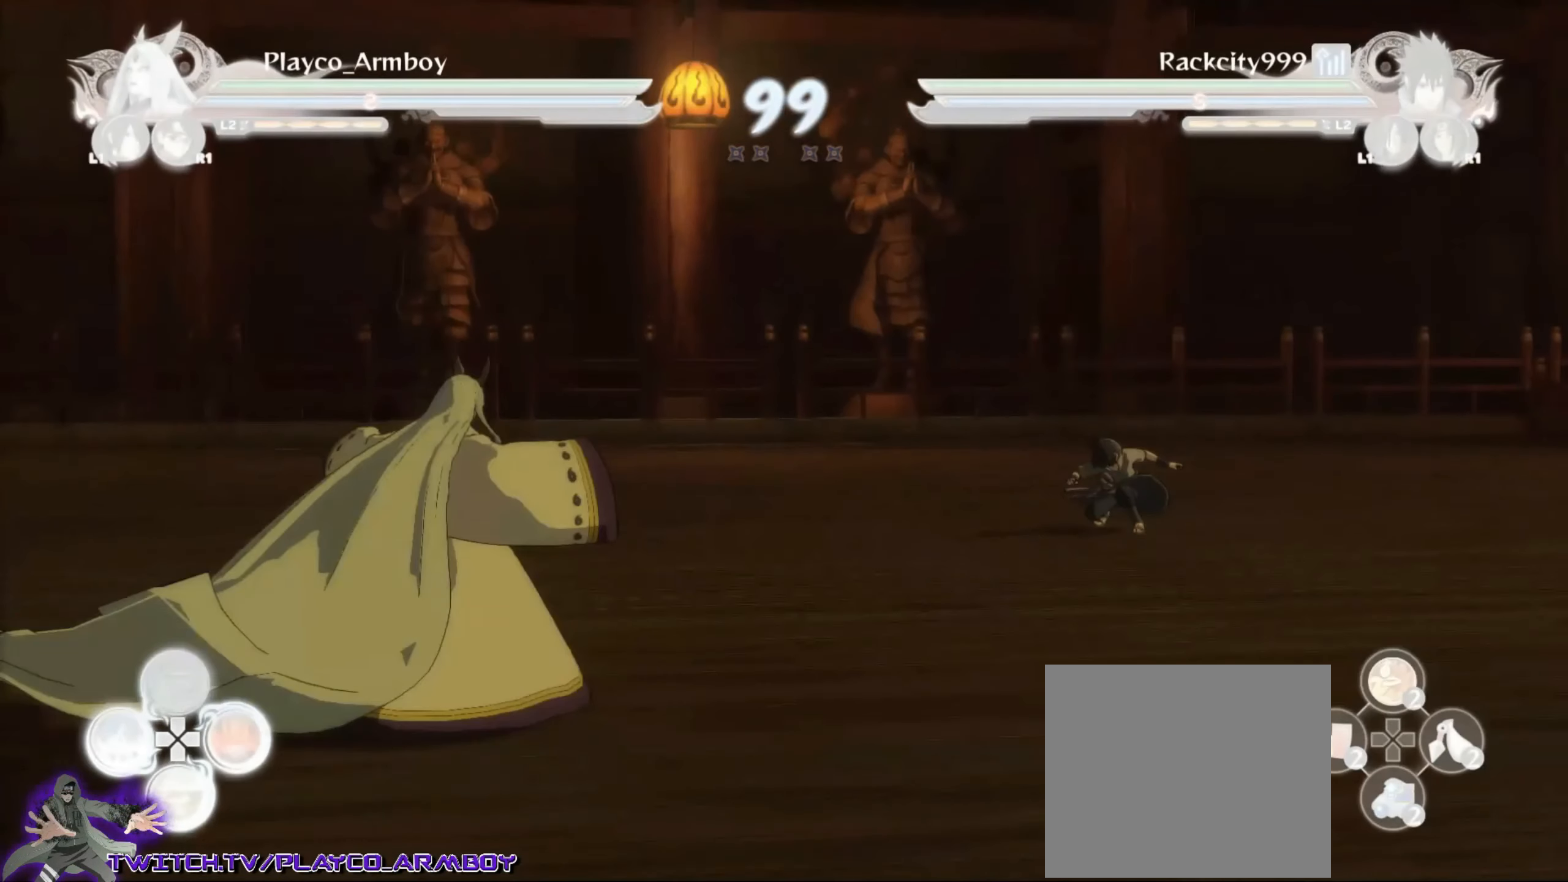
{"dt_ms": 500, "buttons": [], "left_stick": "left", "right_stick": "center", "events": [[334, "left_stick", "left"]]}
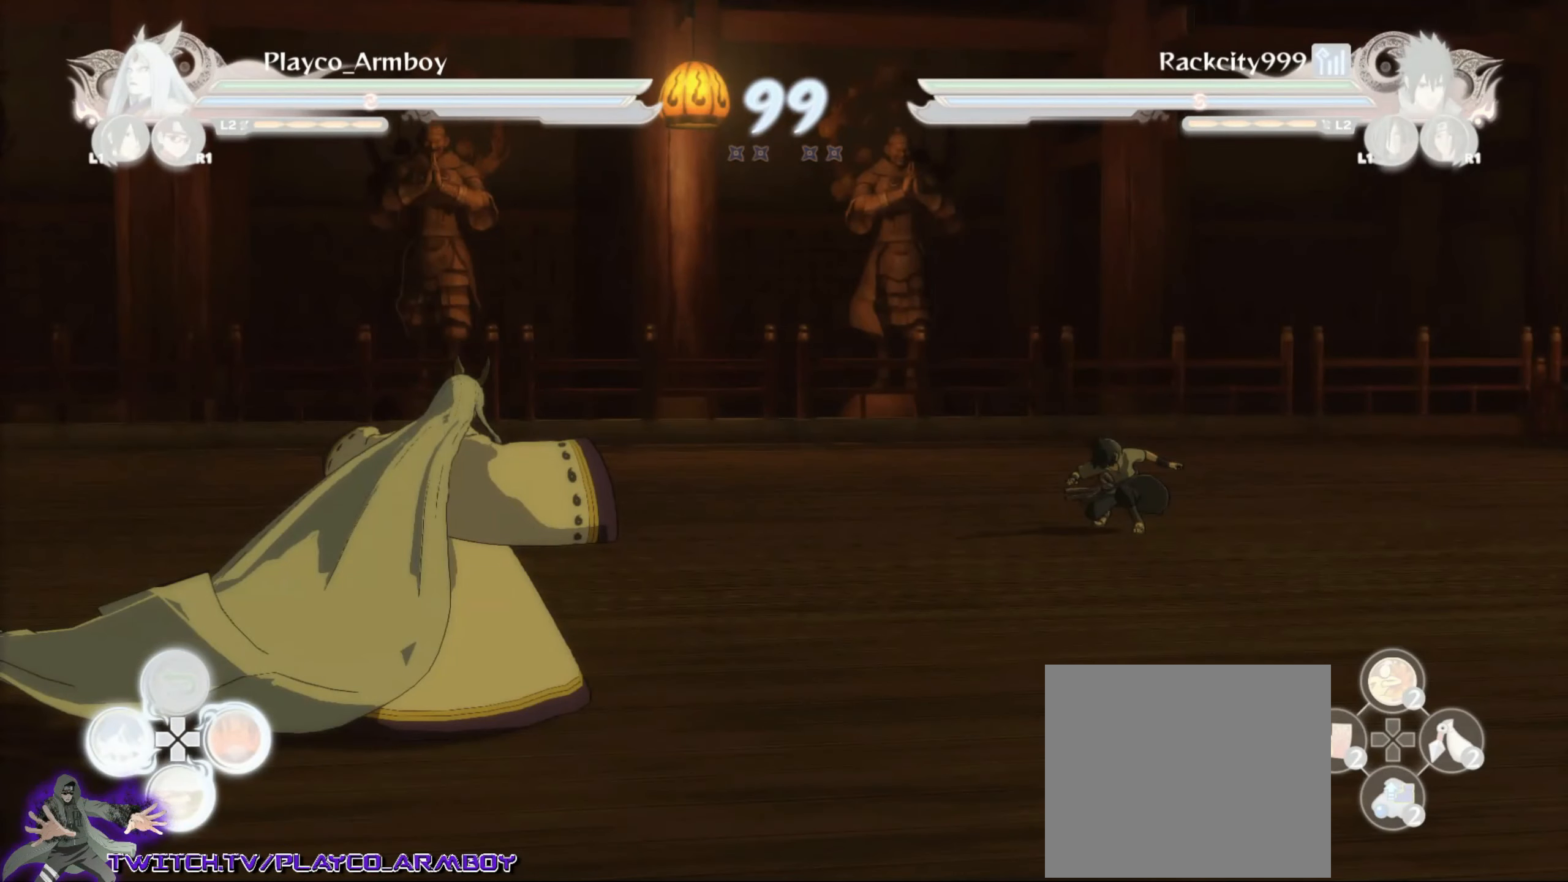
{"dt_ms": 500, "buttons": [], "left_stick": "left", "right_stick": "center", "events": []}
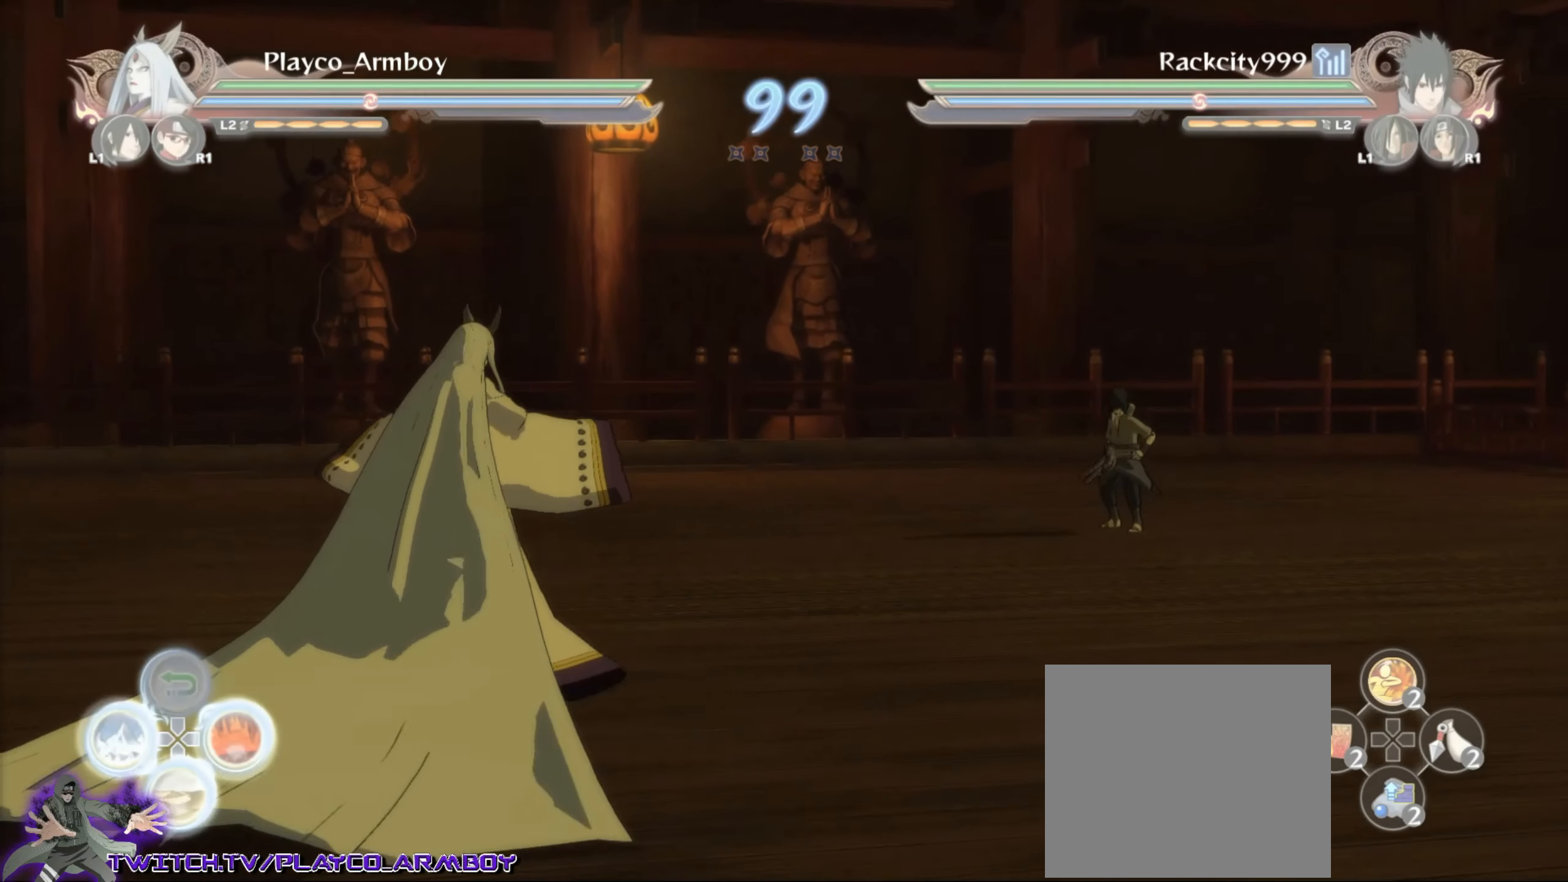
{"dt_ms": 500, "buttons": [], "left_stick": "center", "right_stick": "center", "events": [[366, "CROSS", "down"], [466, "CROSS", "up"], [483, "left_stick", "center"]]}
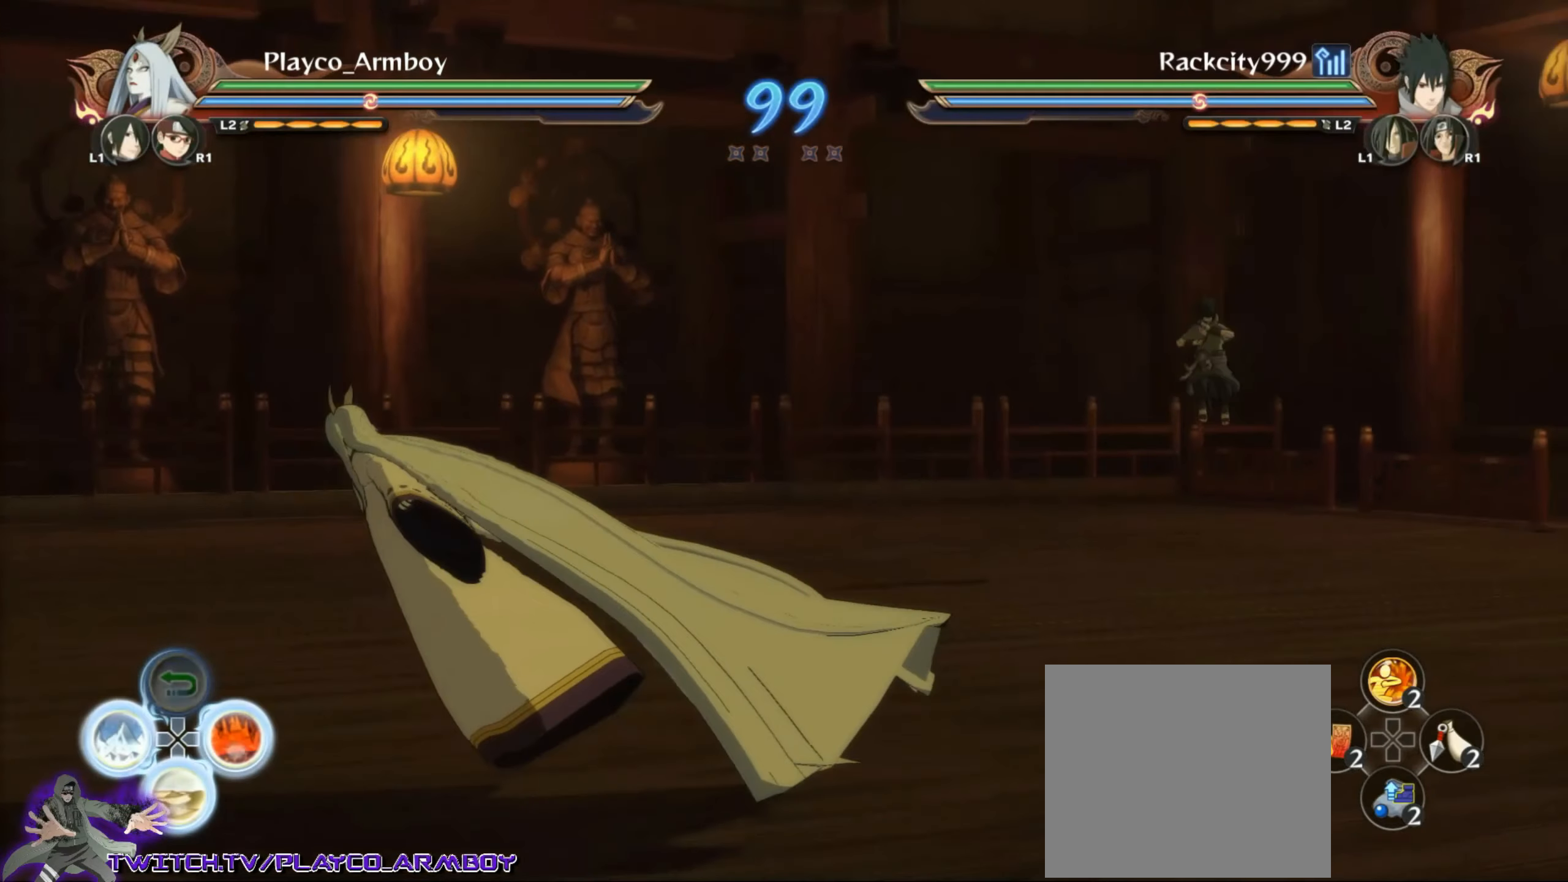
{"dt_ms": 500, "buttons": ["R2"], "left_stick": "center", "right_stick": "center", "events": [[16, "R2", "down"], [66, "TRIANGLE", "down"], [166, "TRIANGLE", "up"], [316, "CROSS", "down"], [433, "CROSS", "up"]]}
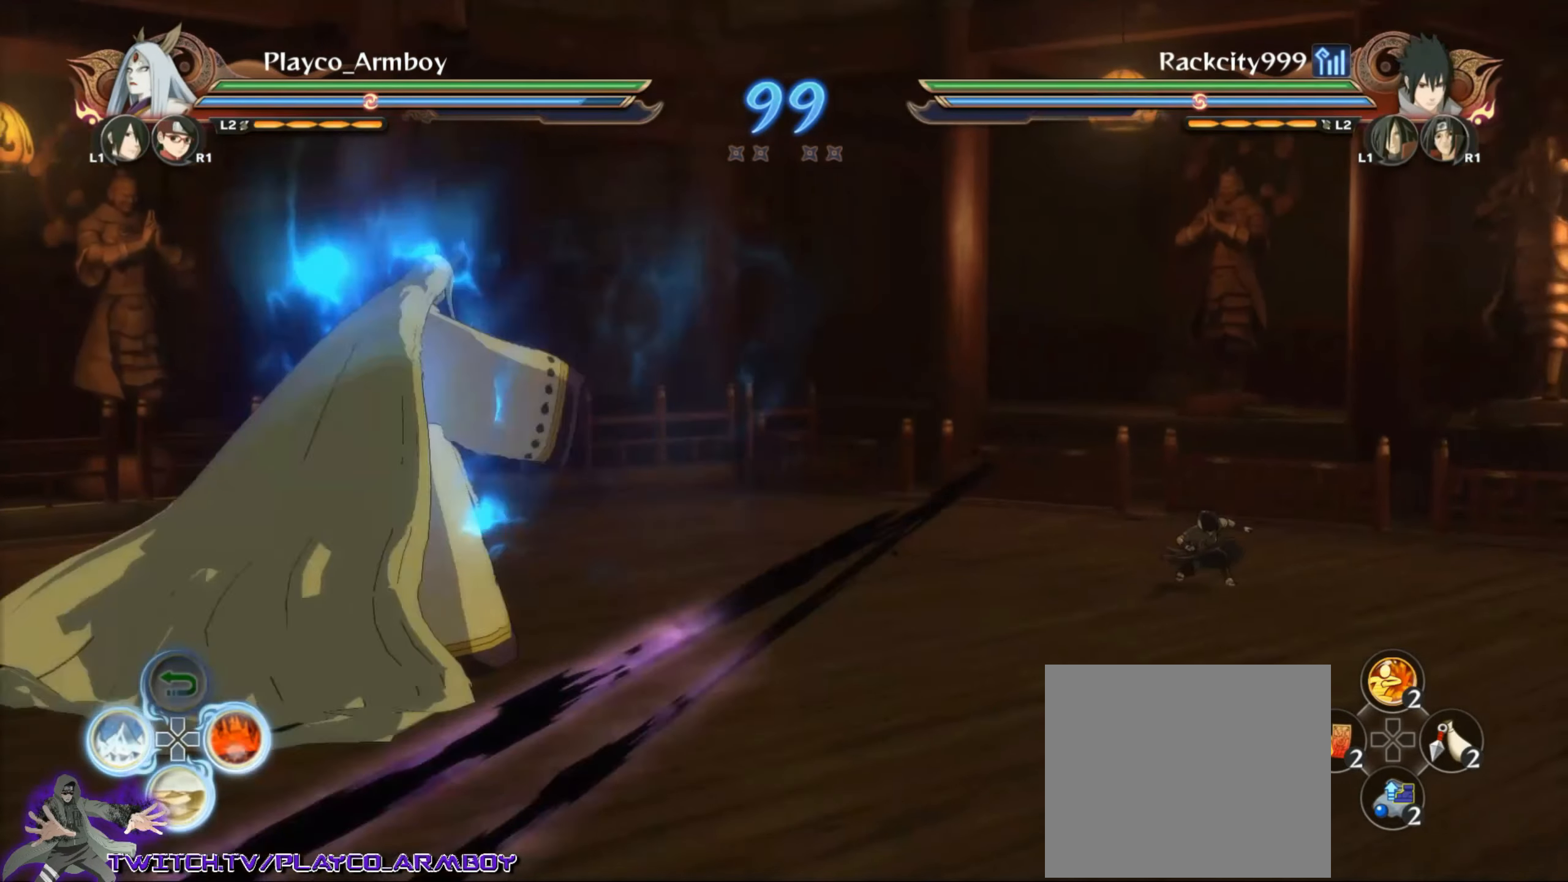
{"dt_ms": 500, "buttons": [], "left_stick": "center", "right_stick": "center", "events": [[116, "DPAD_RIGHT", "down"], [116, "L2", "down"], [183, "R2", "up"], [233, "DPAD_RIGHT", "up"], [266, "L2", "up"], [316, "DPAD_RIGHT", "down"], [316, "L2", "down"], [433, "DPAD_RIGHT", "up"], [483, "L2", "up"]]}
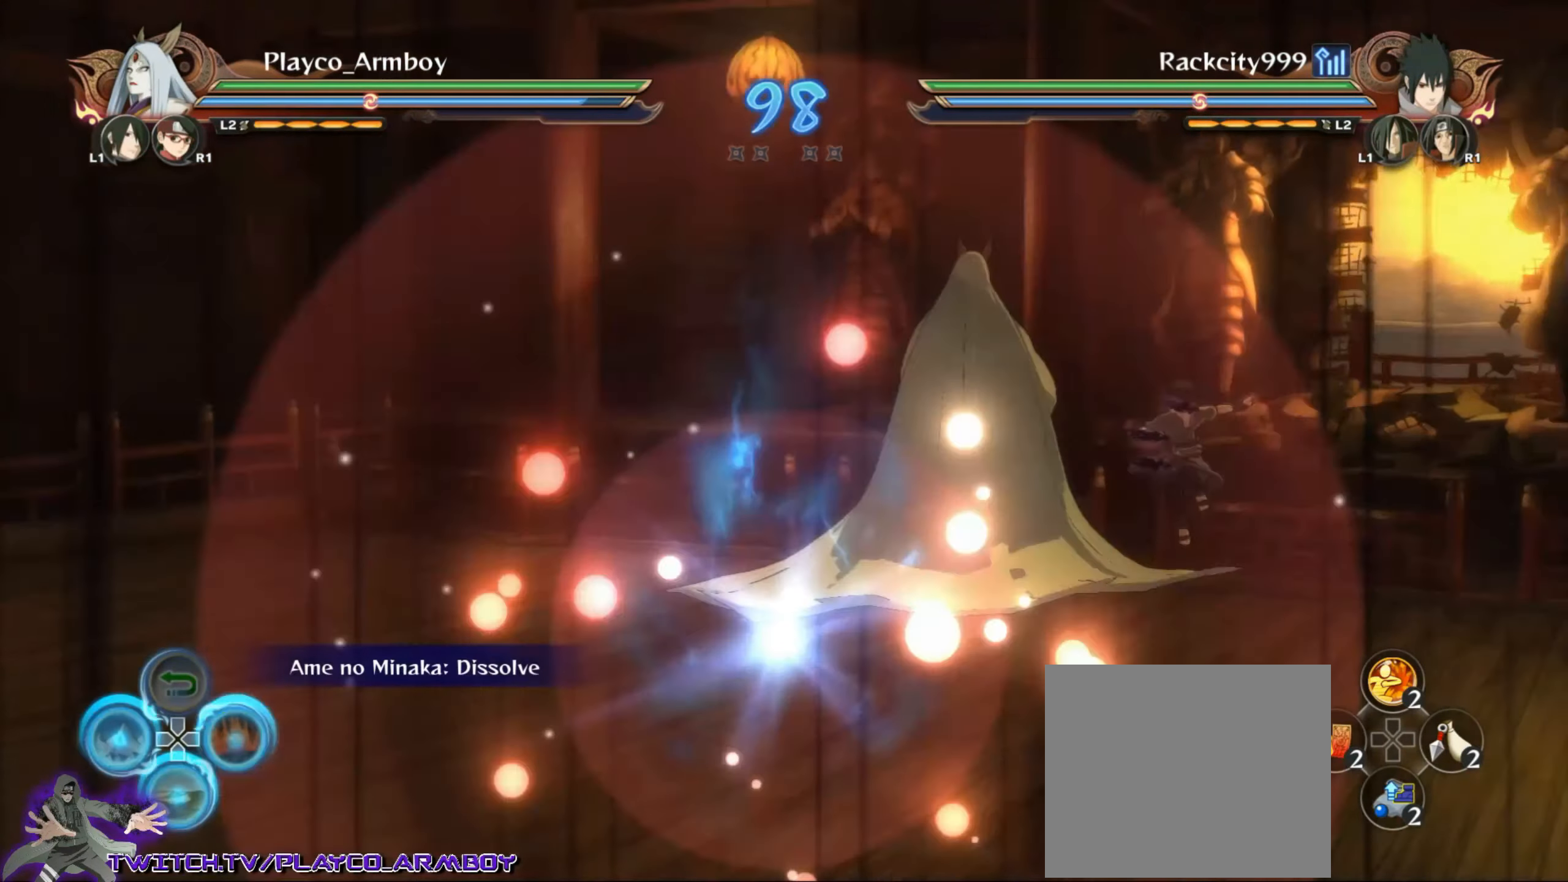
{"dt_ms": 500, "buttons": ["R2"], "left_stick": "center", "right_stick": "center", "events": [[16, "L2", "down"], [33, "DPAD_RIGHT", "down"], [166, "DPAD_RIGHT", "up"], [183, "L2", "up"], [316, "R2", "down"]]}
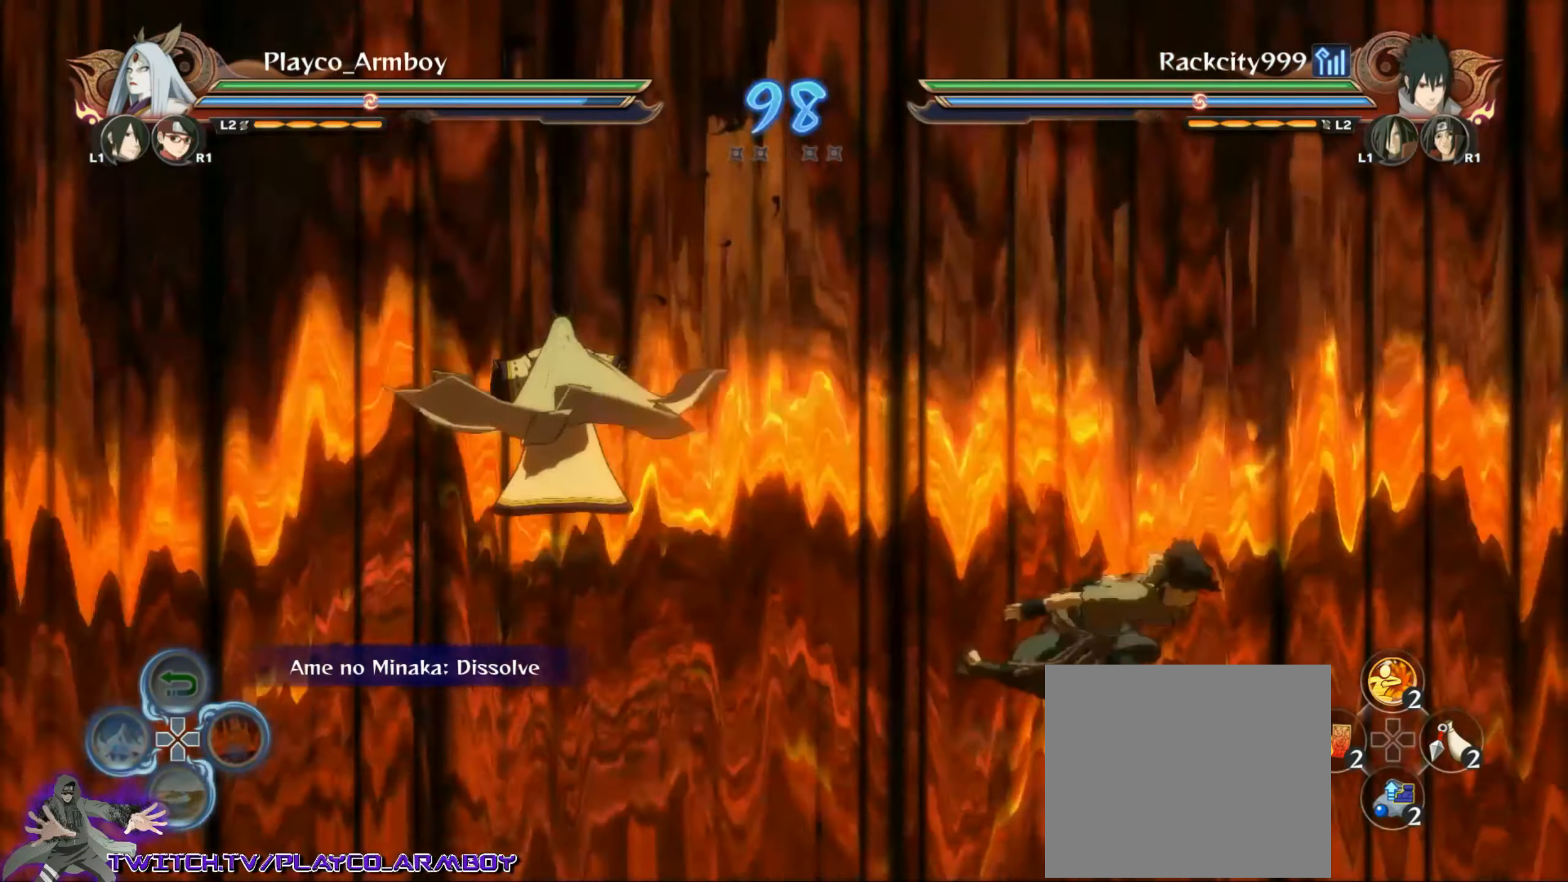
{"dt_ms": 500, "buttons": ["R2"], "left_stick": "center", "right_stick": "center", "events": [[366, "CROSS", "down"], [416, "CROSS", "up"]]}
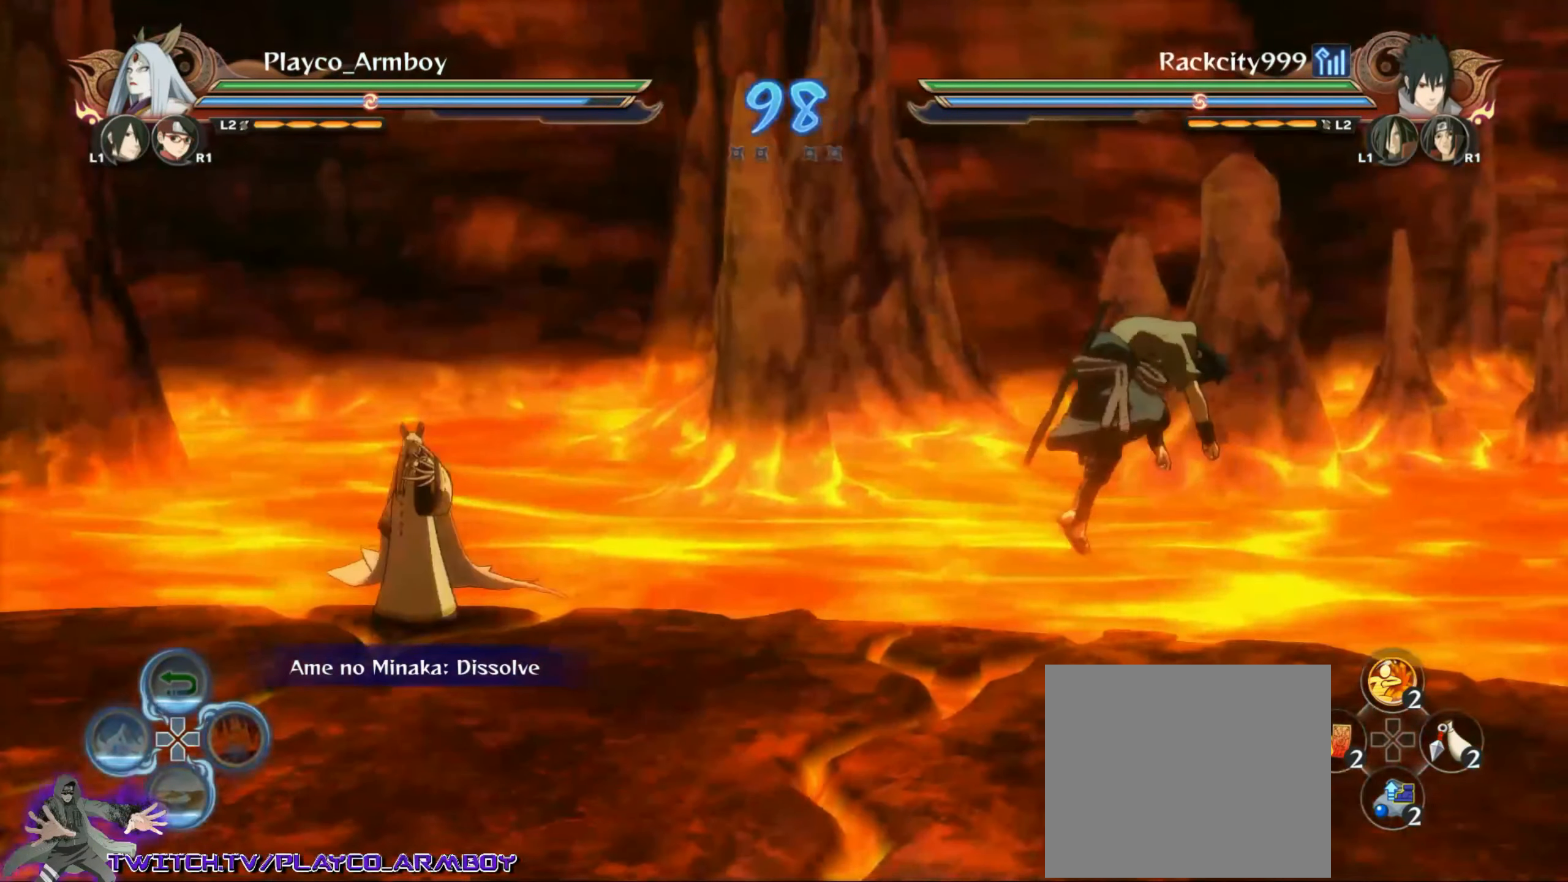
{"dt_ms": 500, "buttons": ["R2"], "left_stick": "center", "right_stick": "center", "events": [[16, "TRIANGLE", "down"], [66, "TRIANGLE", "up"], [116, "CROSS", "down"], [216, "CROSS", "up"]]}
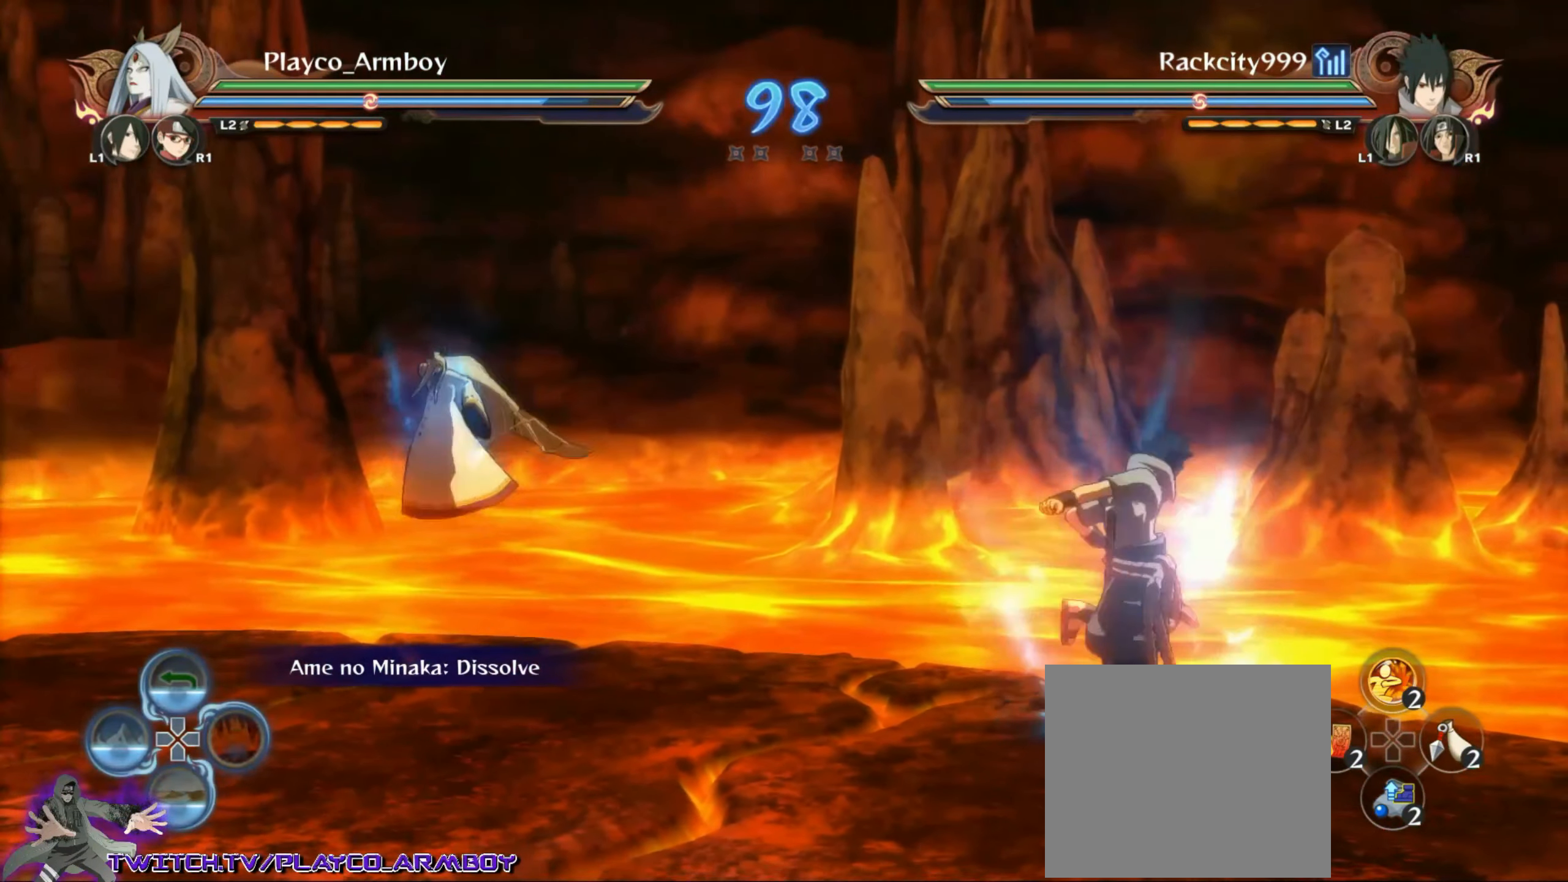
{"dt_ms": 500, "buttons": [], "left_stick": "down-right", "right_stick": "center", "events": [[116, "R2", "up"], [166, "right_stick", "right"], [216, "CIRCLE", "down"], [283, "CIRCLE", "up"], [416, "left_stick", "down-right"], [416, "right_stick", "center"]]}
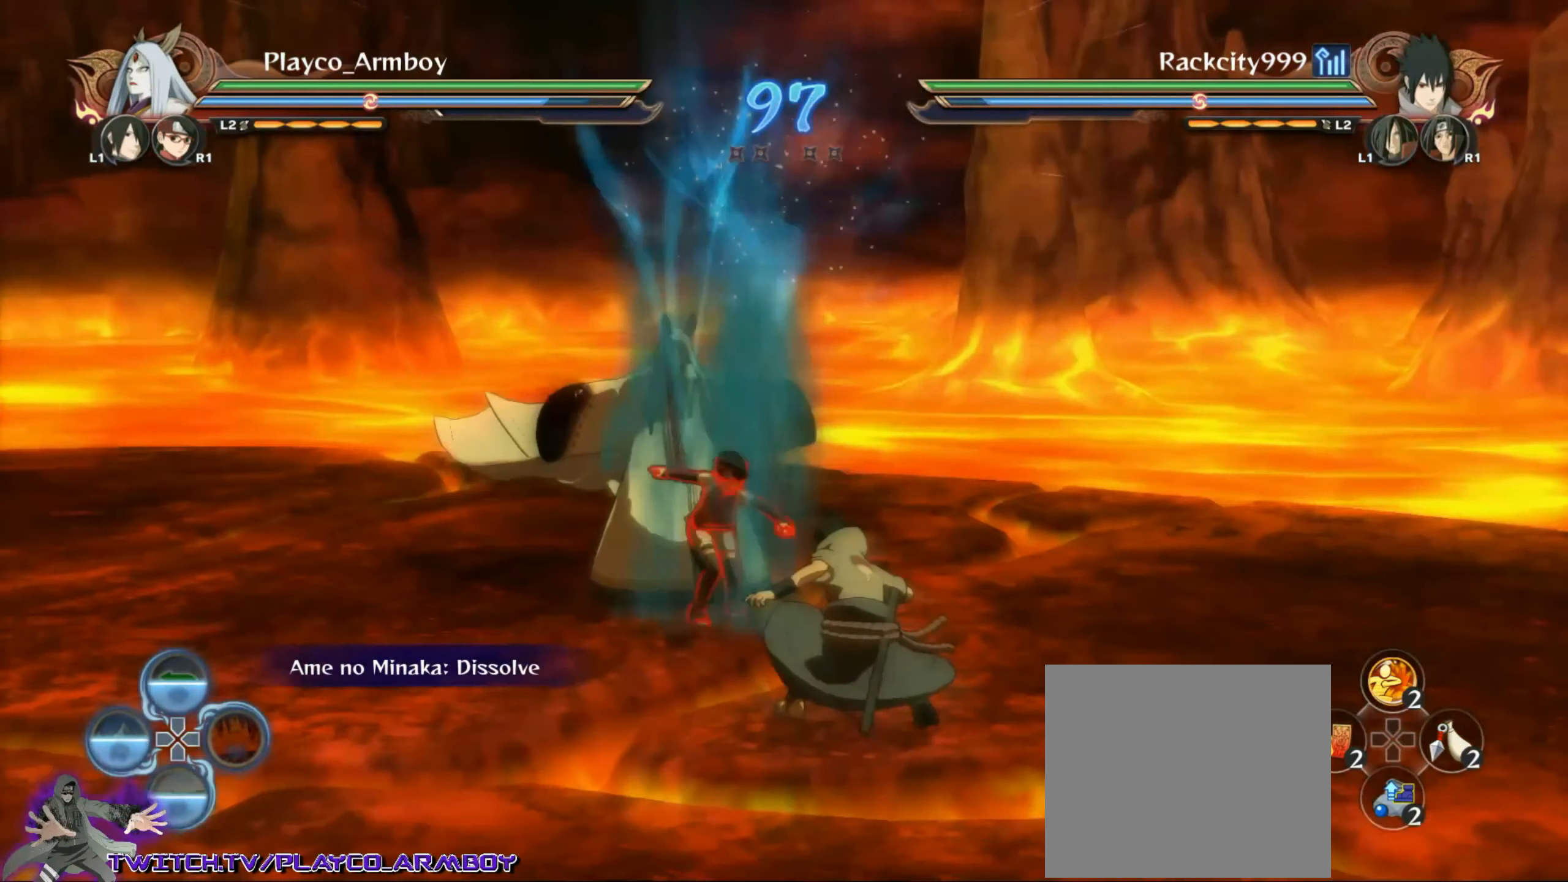
{"dt_ms": 500, "buttons": [], "left_stick": "center", "right_stick": "center", "events": [[83, "L2", "down"], [183, "CIRCLE", "down"], [266, "CIRCLE", "up"], [266, "L2", "up"], [283, "left_stick", "right"], [366, "CIRCLE", "down"], [433, "CIRCLE", "up"], [466, "left_stick", "center"]]}
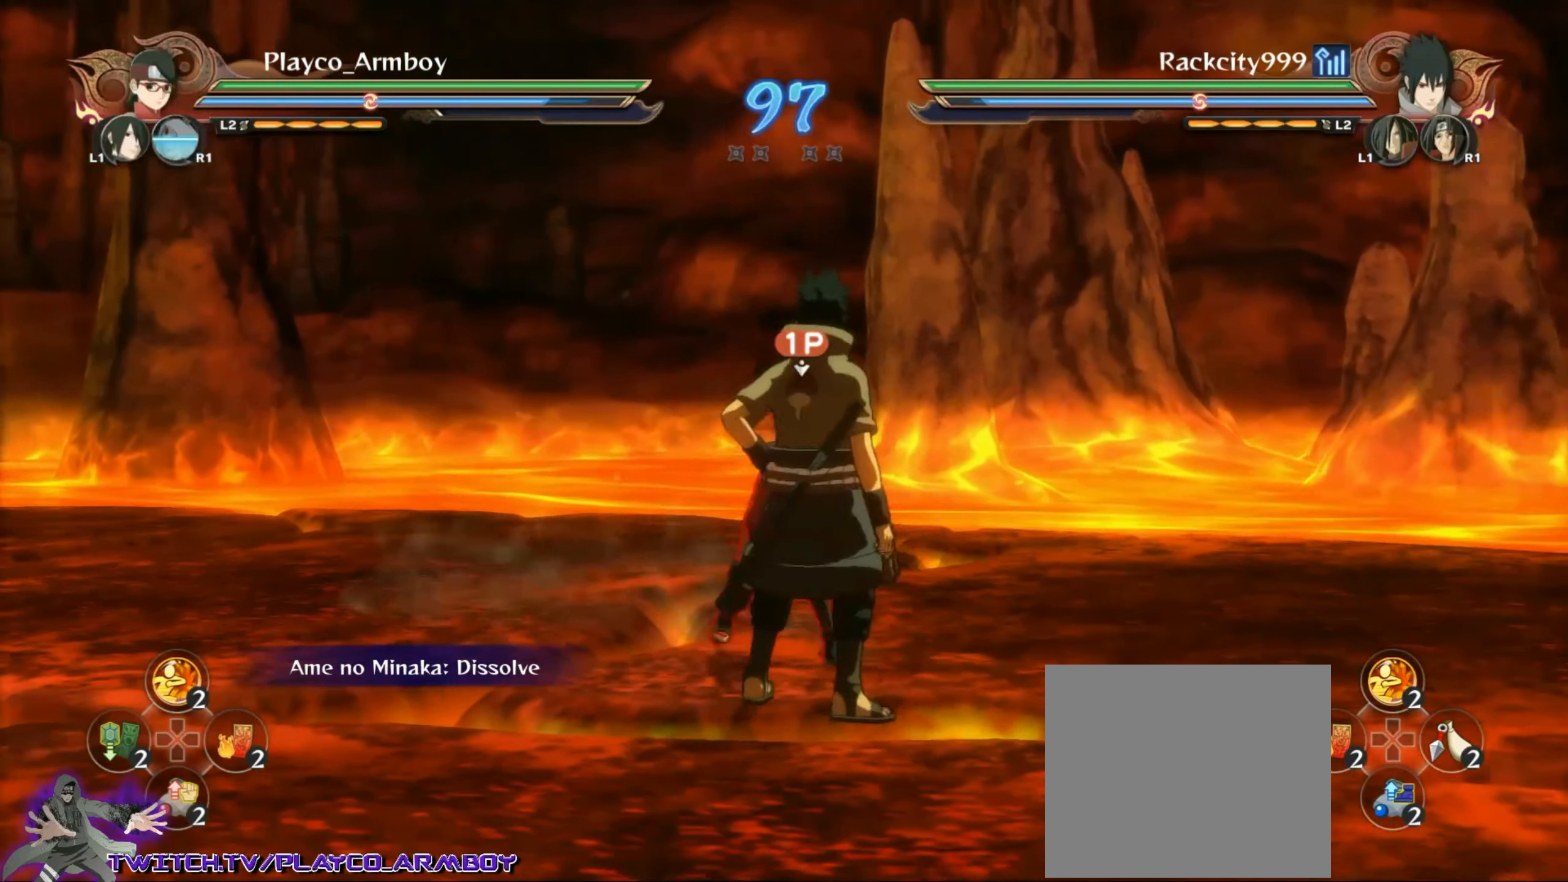
{"dt_ms": 500, "buttons": ["CIRCLE", "L2"], "left_stick": "left", "right_stick": "center", "events": [[16, "TRIANGLE", "down"], [33, "TRIANGLE", "up"], [66, "CROSS", "down"], [166, "CROSS", "up"], [316, "CIRCLE", "down"], [316, "right_stick", "left"], [416, "L2", "down"], [416, "right_stick", "center"], [466, "left_stick", "left"]]}
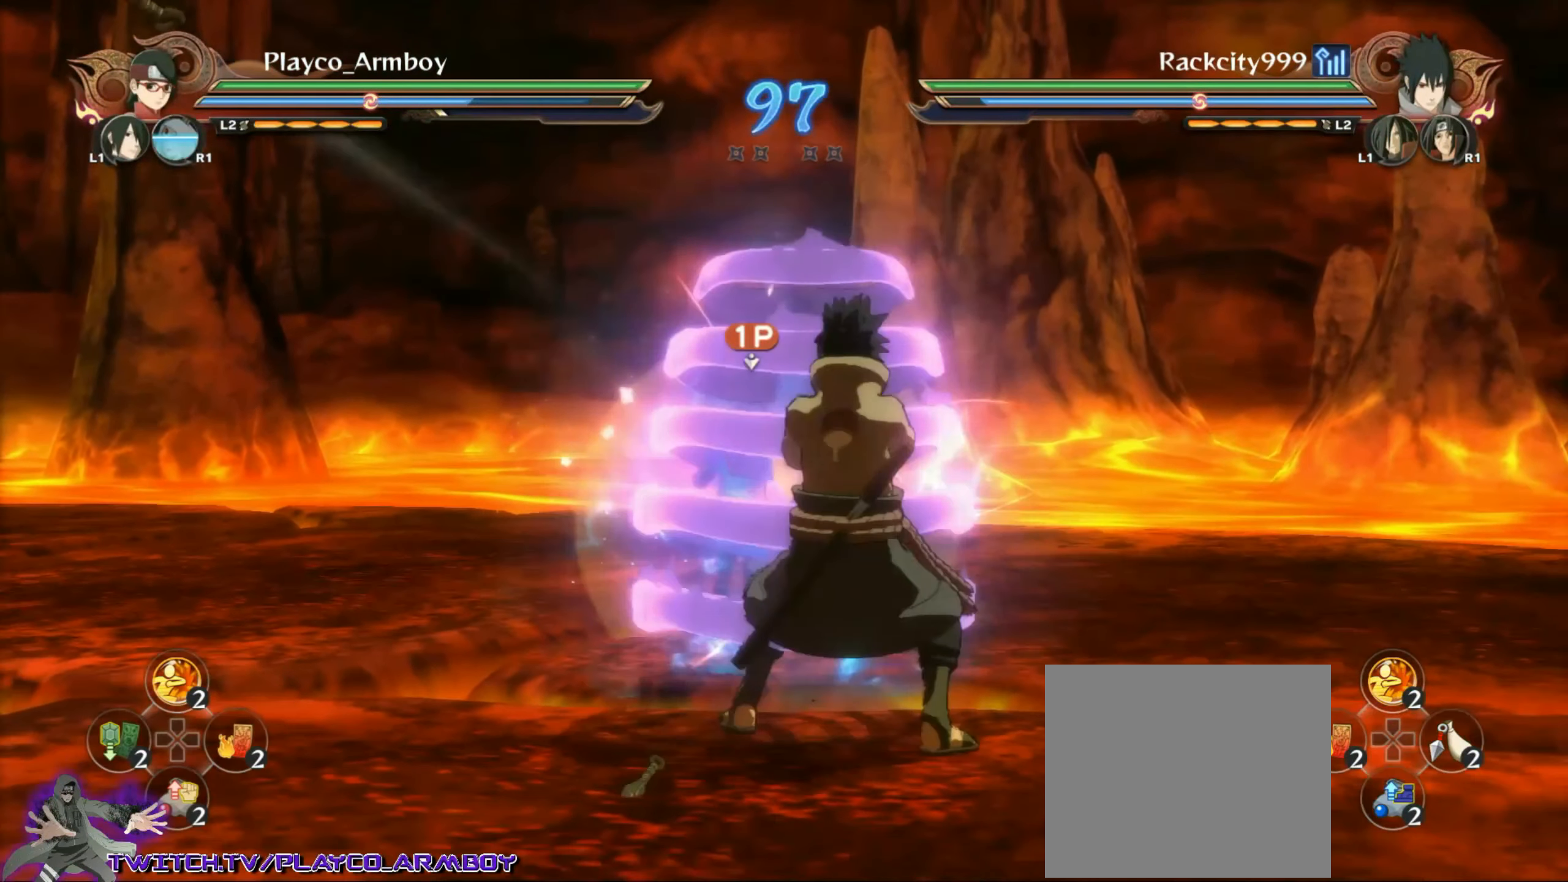
{"dt_ms": 500, "buttons": ["TRIANGLE"], "left_stick": "center", "right_stick": "right", "events": [[16, "CIRCLE", "up"], [16, "L2", "up"], [66, "left_stick", "down-left"], [83, "L2", "down"], [116, "CIRCLE", "down"], [183, "CIRCLE", "up"], [216, "L2", "up"], [283, "CIRCLE", "down"], [316, "L2", "down"], [316, "left_stick", "down"], [366, "CIRCLE", "up"], [366, "L2", "up"], [433, "left_stick", "center"], [466, "TRIANGLE", "down"], [466, "right_stick", "right"]]}
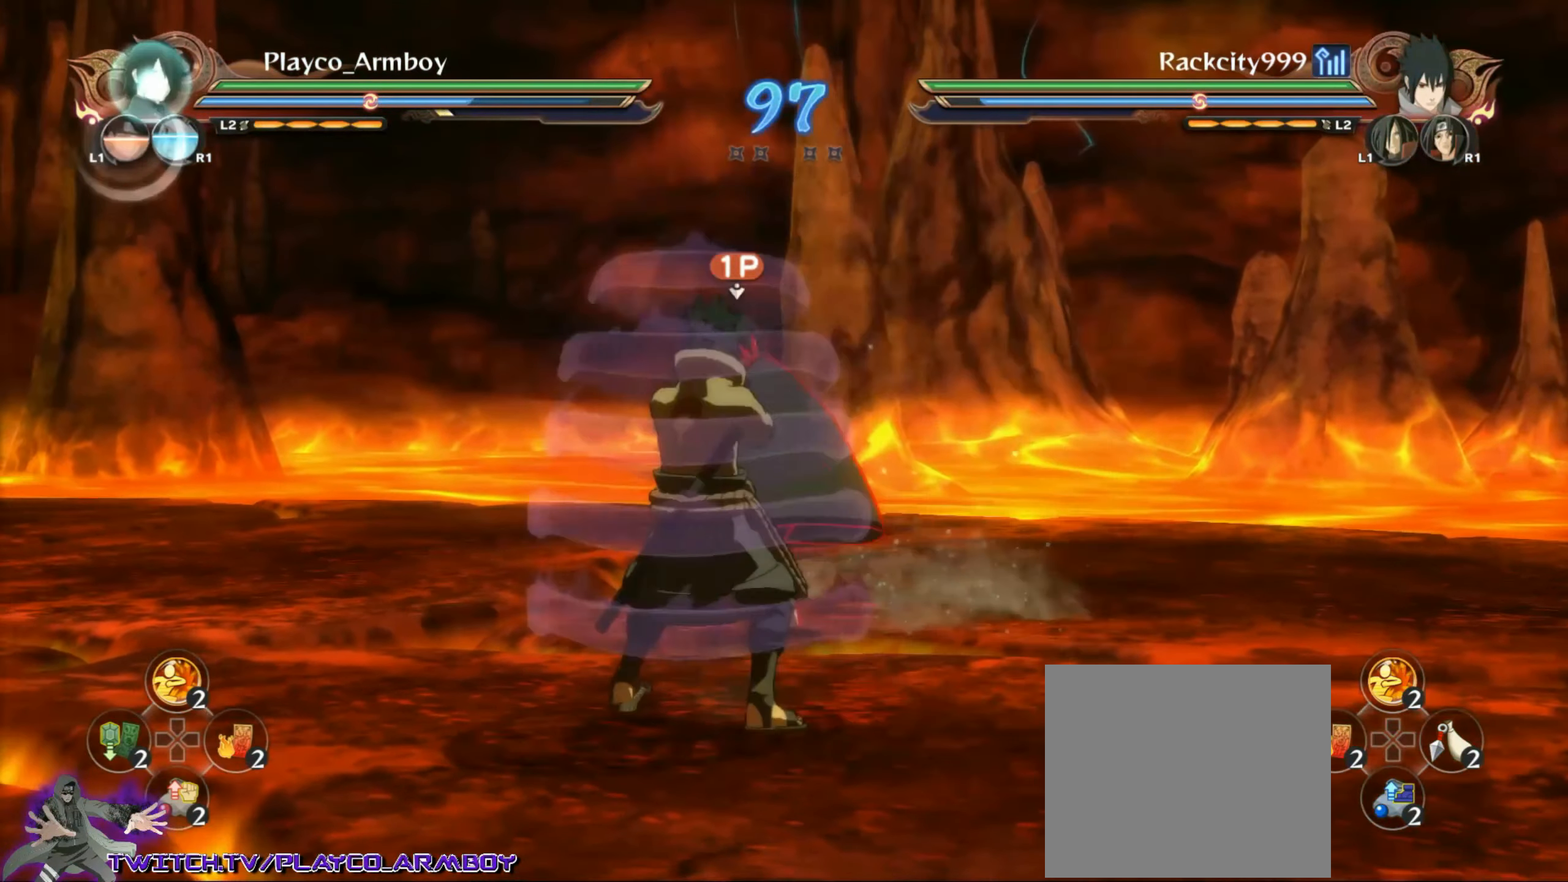
{"dt_ms": 500, "buttons": ["L2"], "left_stick": "down-left", "right_stick": "center", "events": [[16, "TRIANGLE", "up"], [66, "CROSS", "down"], [66, "right_stick", "center"], [116, "CROSS", "up"], [217, "left_stick", "down-left"], [267, "CIRCLE", "down"], [317, "CROSS", "down"], [317, "TRIANGLE", "down"], [433, "CIRCLE", "up"], [433, "CROSS", "up"], [433, "TRIANGLE", "up"], [483, "L2", "down"]]}
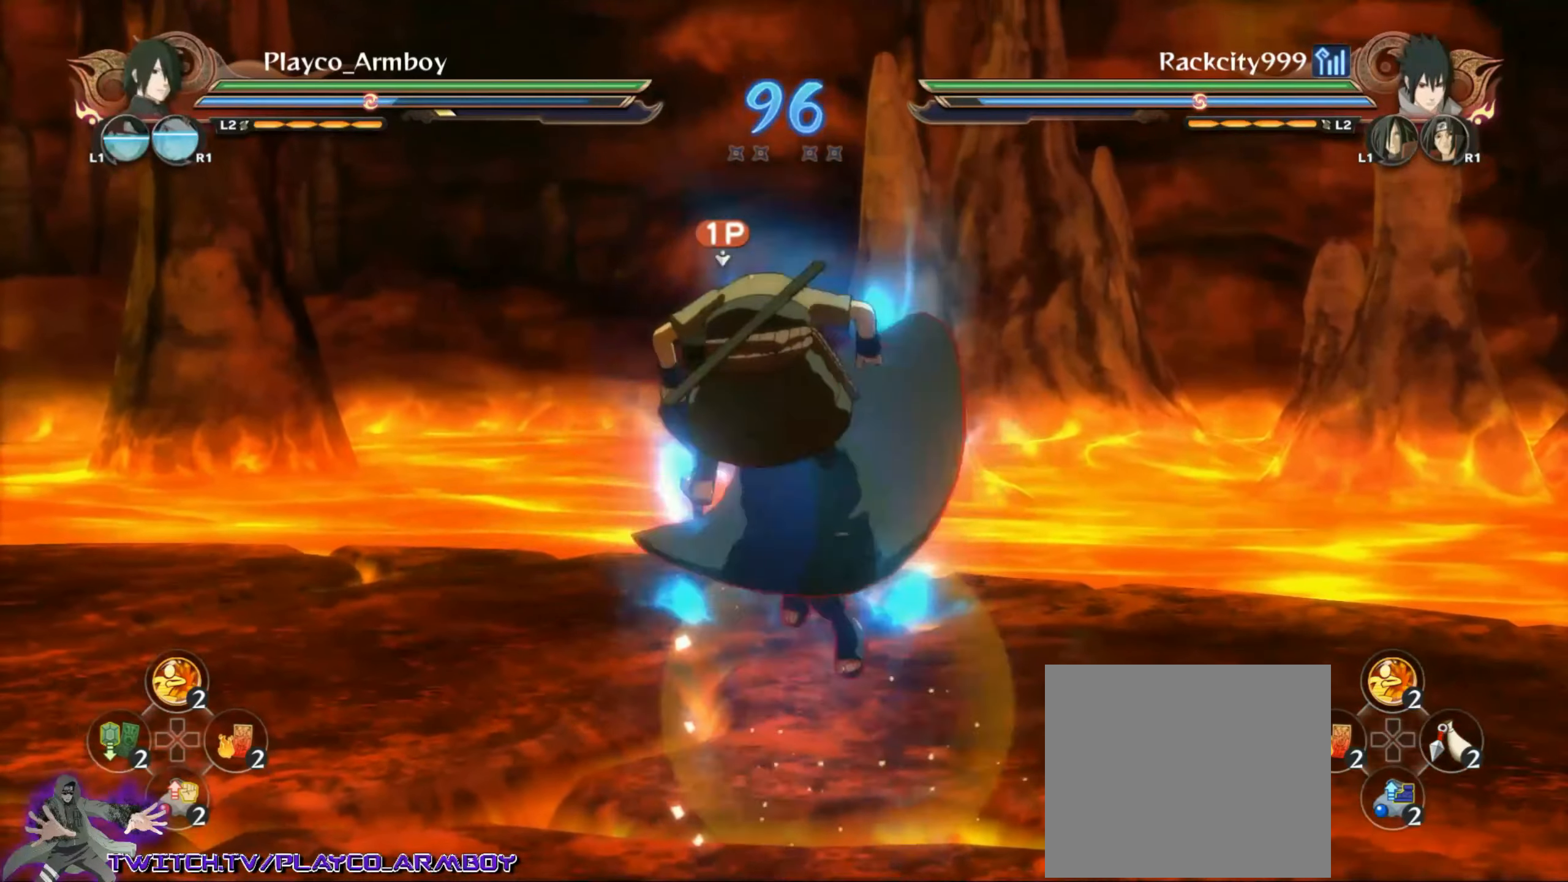
{"dt_ms": 500, "buttons": [], "left_stick": "down", "right_stick": "center", "events": [[17, "left_stick", "down"], [67, "CIRCLE", "down"], [83, "L2", "up"], [133, "CIRCLE", "up"]]}
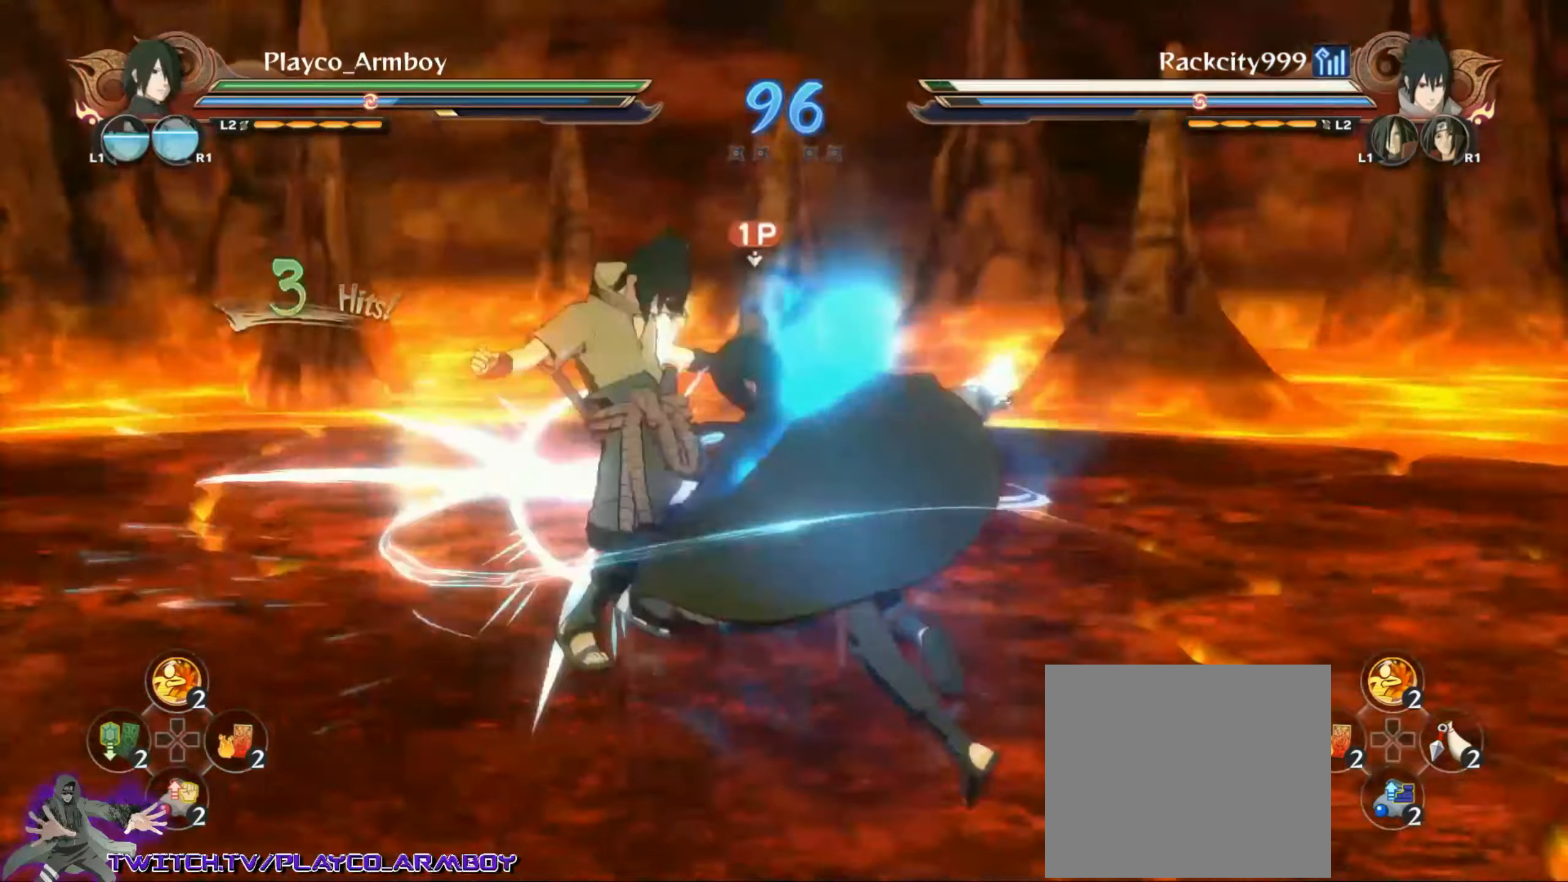
{"dt_ms": 500, "buttons": ["CIRCLE"], "left_stick": "down-left", "right_stick": "center"}
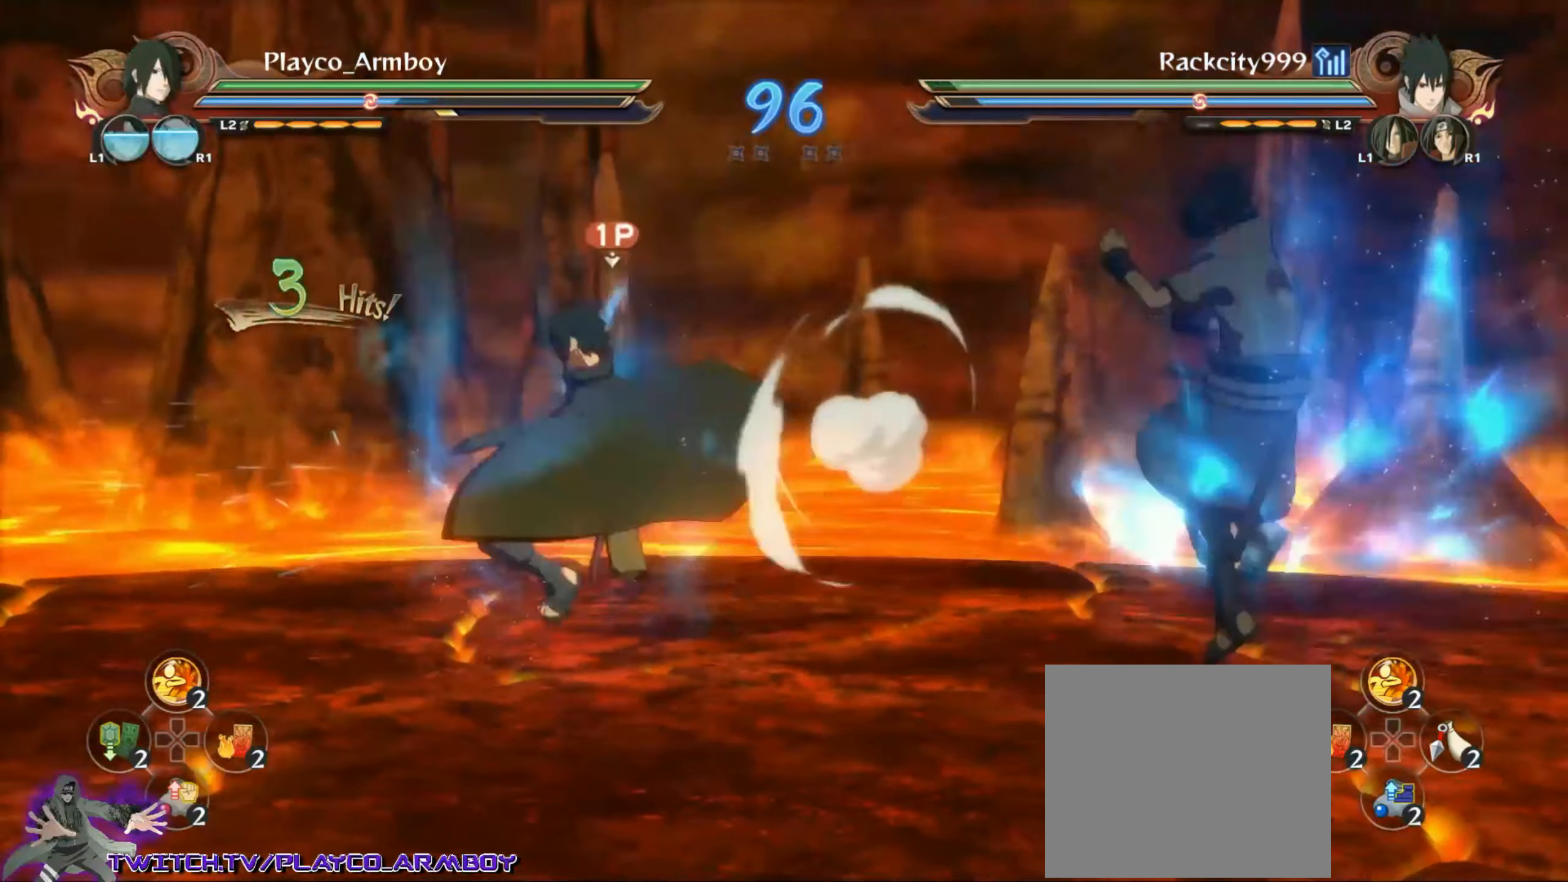
{"dt_ms": 500, "buttons": ["CROSS", "L1"], "left_stick": "right", "right_stick": "center", "events": [[17, "right_stick", "right"], [67, "left_stick", "down"], [117, "right_stick", "center"], [133, "L2", "down"], [183, "CIRCLE", "up"], [233, "L2", "up"], [233, "left_stick", "down-right"], [267, "CIRCLE", "down"], [333, "L2", "down"], [367, "CIRCLE", "up"], [367, "left_stick", "right"], [383, "TRIANGLE", "down"], [433, "TRIANGLE", "up"], [467, "CROSS", "down"], [467, "L1", "down"], [467, "L2", "up"]]}
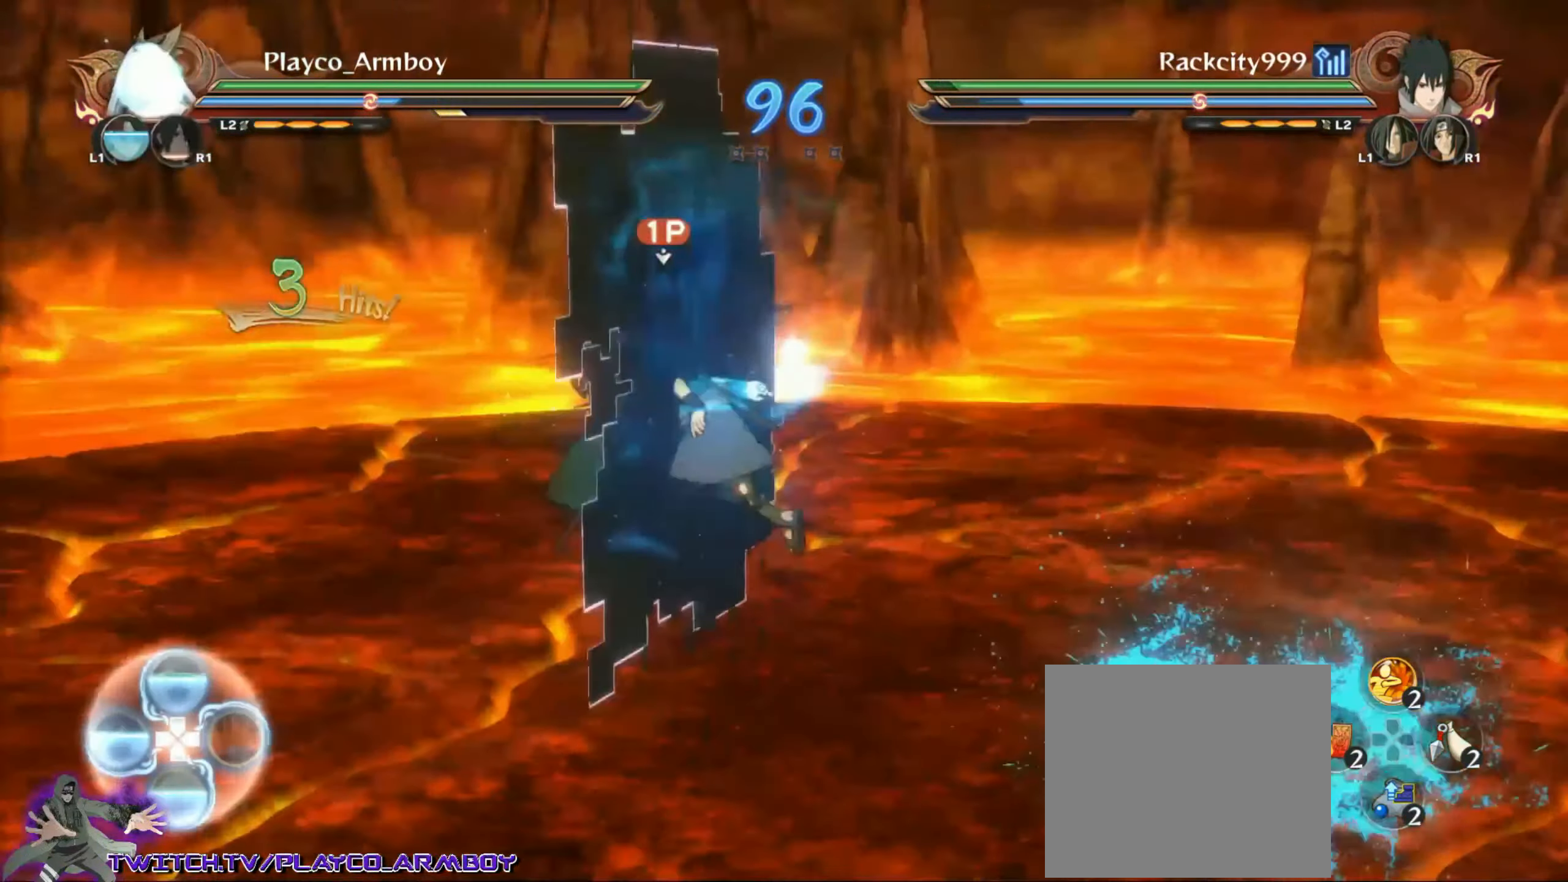
{"dt_ms": 500, "buttons": ["R2"], "left_stick": "down", "right_stick": "center", "events": [[17, "CROSS", "up"], [17, "L1", "up"], [17, "left_stick", "down-right"], [17, "right_stick", "down"], [83, "CROSS", "down"], [183, "CROSS", "up"], [317, "R2", "down"], [417, "left_stick", "down"], [417, "right_stick", "center"]]}
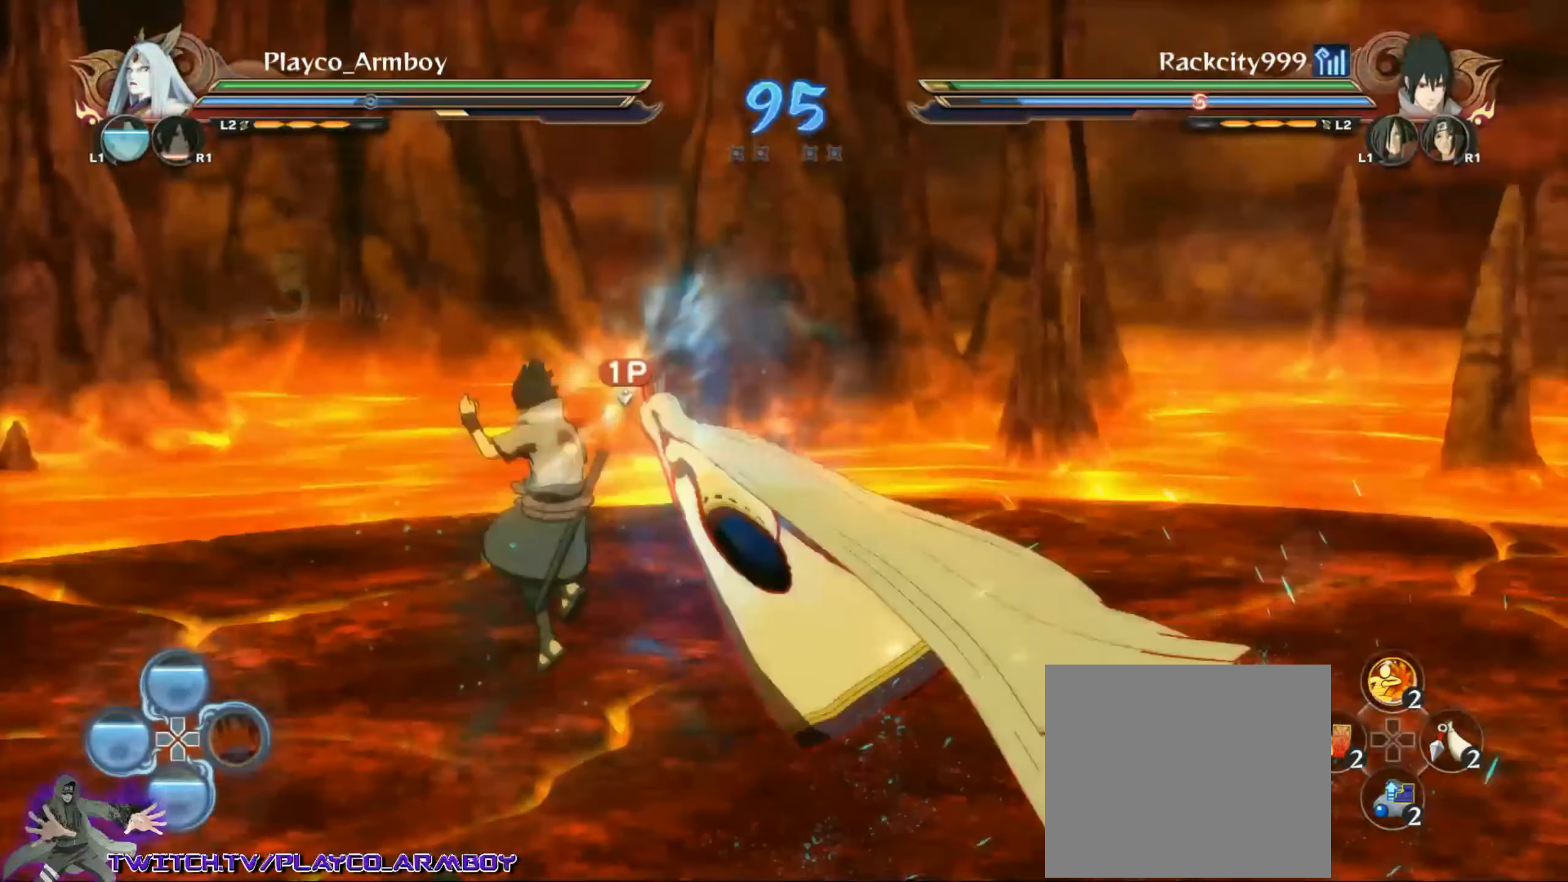
{"dt_ms": 500, "buttons": ["L2"], "left_stick": "left", "right_stick": "center", "events": [[17, "right_stick", "down-left"], [67, "R2", "up"], [117, "right_stick", "center"], [283, "CIRCLE", "down"], [317, "right_stick", "left"], [367, "TRIANGLE", "down"], [383, "left_stick", "center"], [417, "TRIANGLE", "up"], [417, "right_stick", "center"], [433, "CIRCLE", "up"], [433, "L2", "down"], [483, "left_stick", "left"]]}
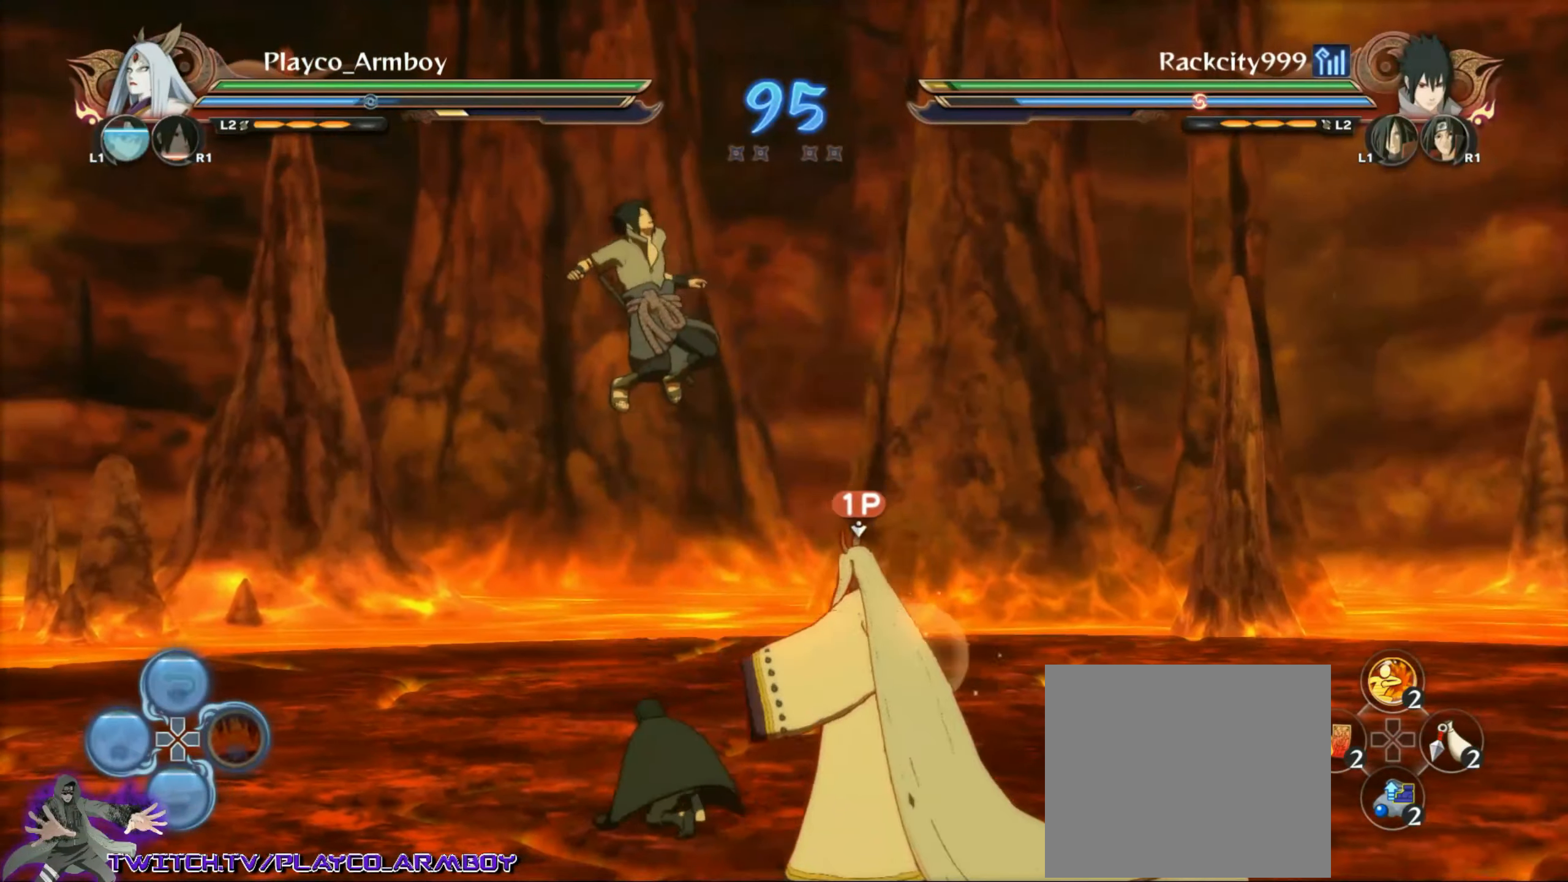
{"dt_ms": 500, "buttons": ["R2"], "left_stick": "center", "right_stick": "center", "events": [[33, "L2", "up"], [83, "left_stick", "up"], [167, "CIRCLE", "down"], [217, "CIRCLE", "up"], [217, "left_stick", "up-right"], [283, "CIRCLE", "down"], [317, "left_stick", "center"], [367, "CIRCLE", "up"], [483, "R2", "down"]]}
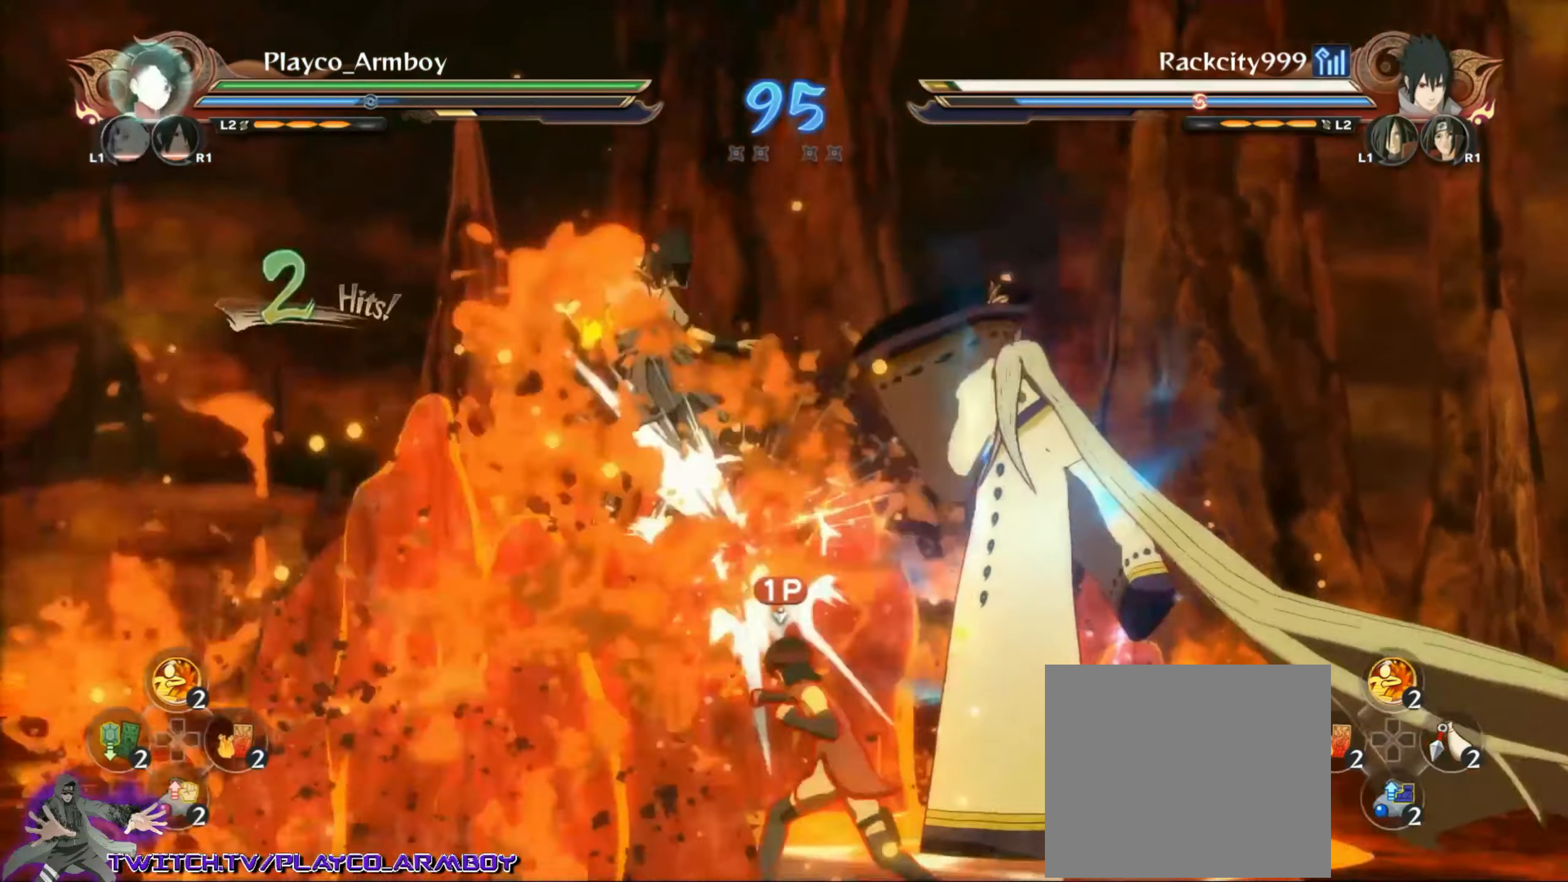
{"dt_ms": 500, "buttons": [], "left_stick": "up", "right_stick": "center", "events": [[67, "CROSS", "down"], [117, "CROSS", "up"], [217, "TRIANGLE", "down"], [233, "TRIANGLE", "up"], [267, "CROSS", "down"], [267, "left_stick", "up"], [317, "R2", "up"], [333, "CROSS", "up"], [383, "CROSS", "down"], [433, "CROSS", "up"]]}
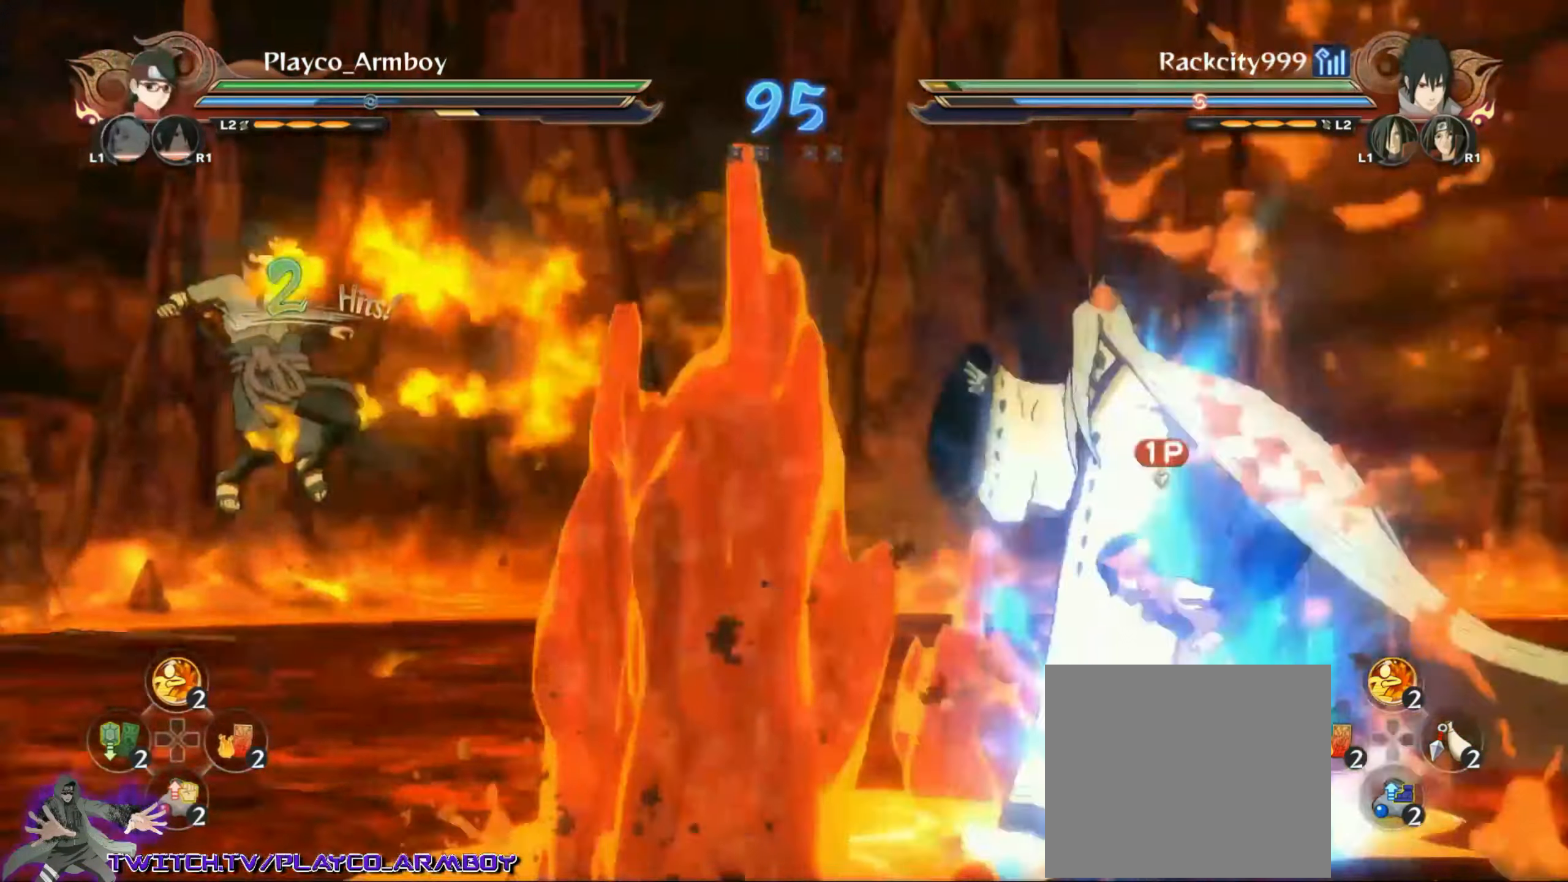
{"dt_ms": 500, "buttons": [], "left_stick": "center", "right_stick": "center", "events": [[17, "left_stick", "center"], [233, "CIRCLE", "down"], [317, "CIRCLE", "up"], [383, "CIRCLE", "down"], [483, "CIRCLE", "up"]]}
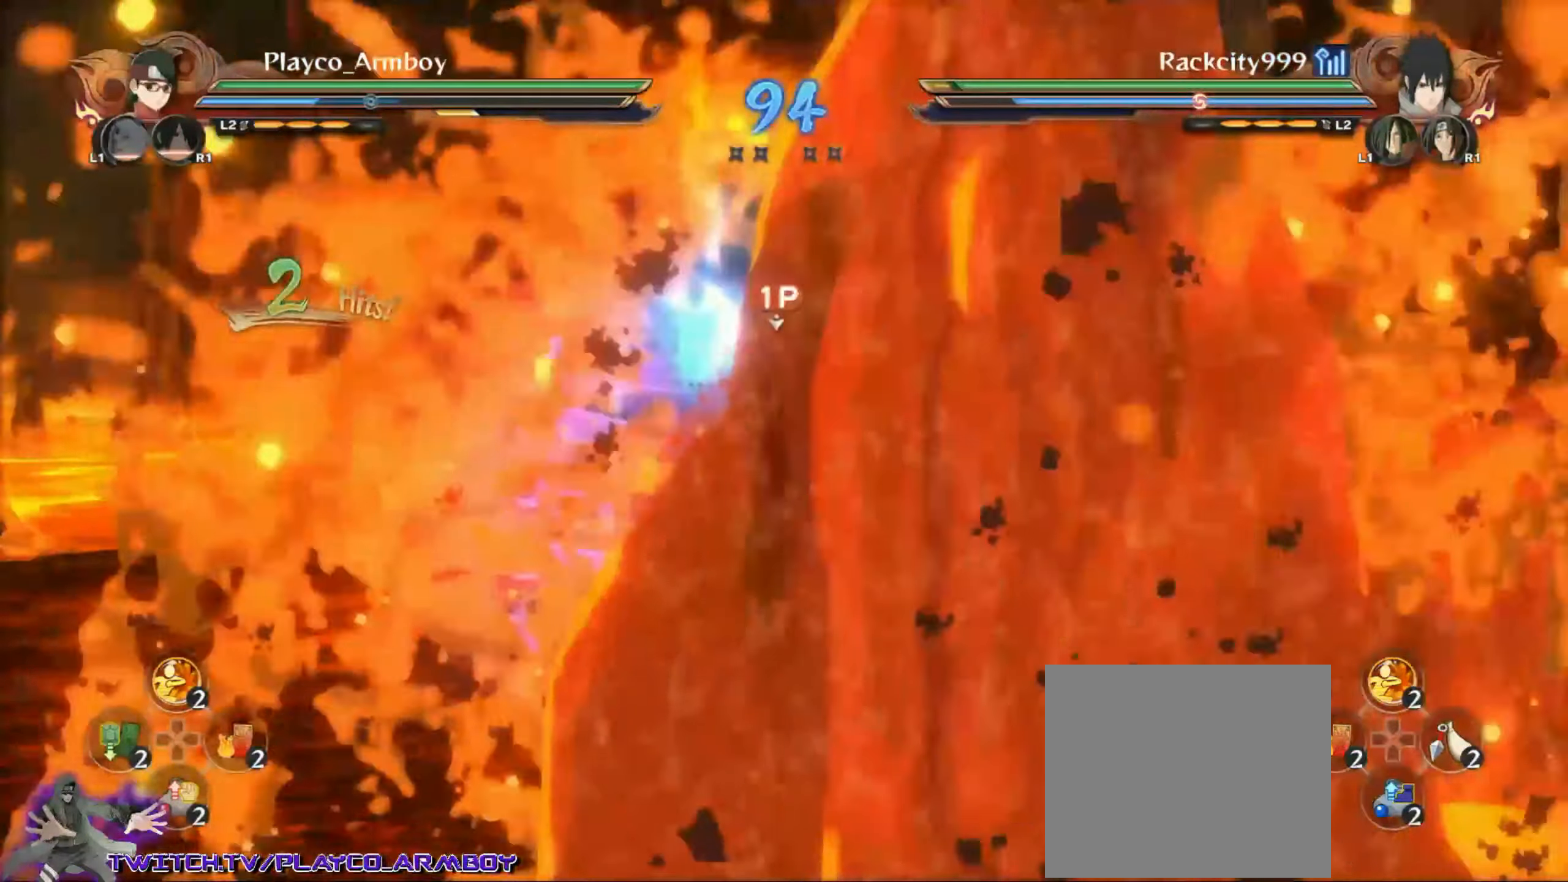
{"dt_ms": 500, "buttons": ["CIRCLE"], "left_stick": "center", "right_stick": "center", "events": [[83, "CIRCLE", "down"], [167, "CIRCLE", "up"], [267, "CIRCLE", "down"], [367, "CIRCLE", "up"], [433, "CIRCLE", "down"]]}
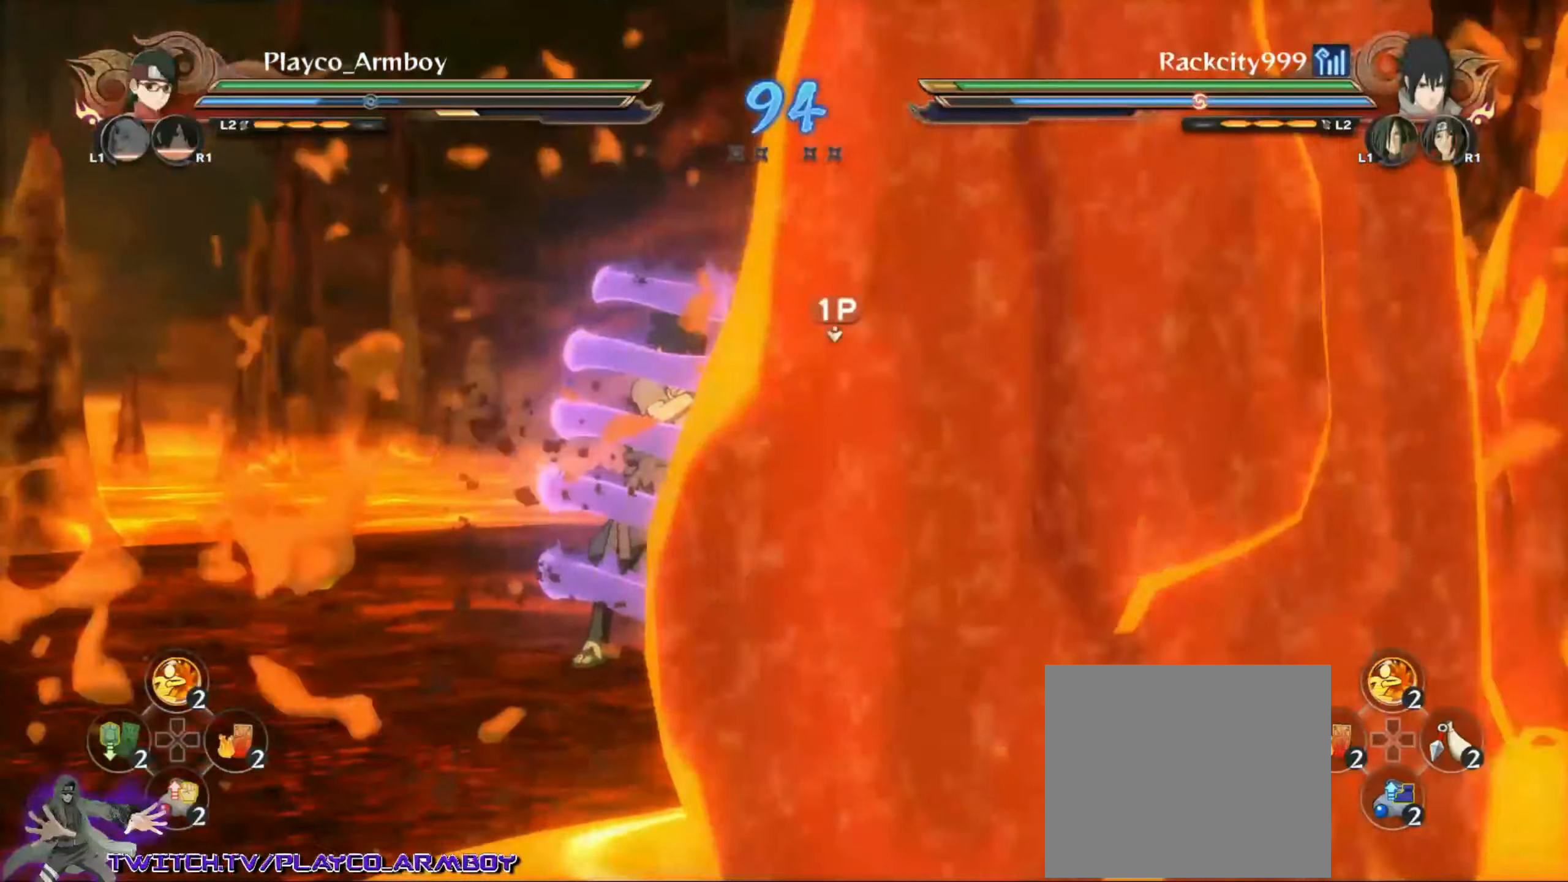
{"dt_ms": 1000, "buttons": ["CIRCLE", "L2"], "left_stick": "up-left", "right_stick": "center"}
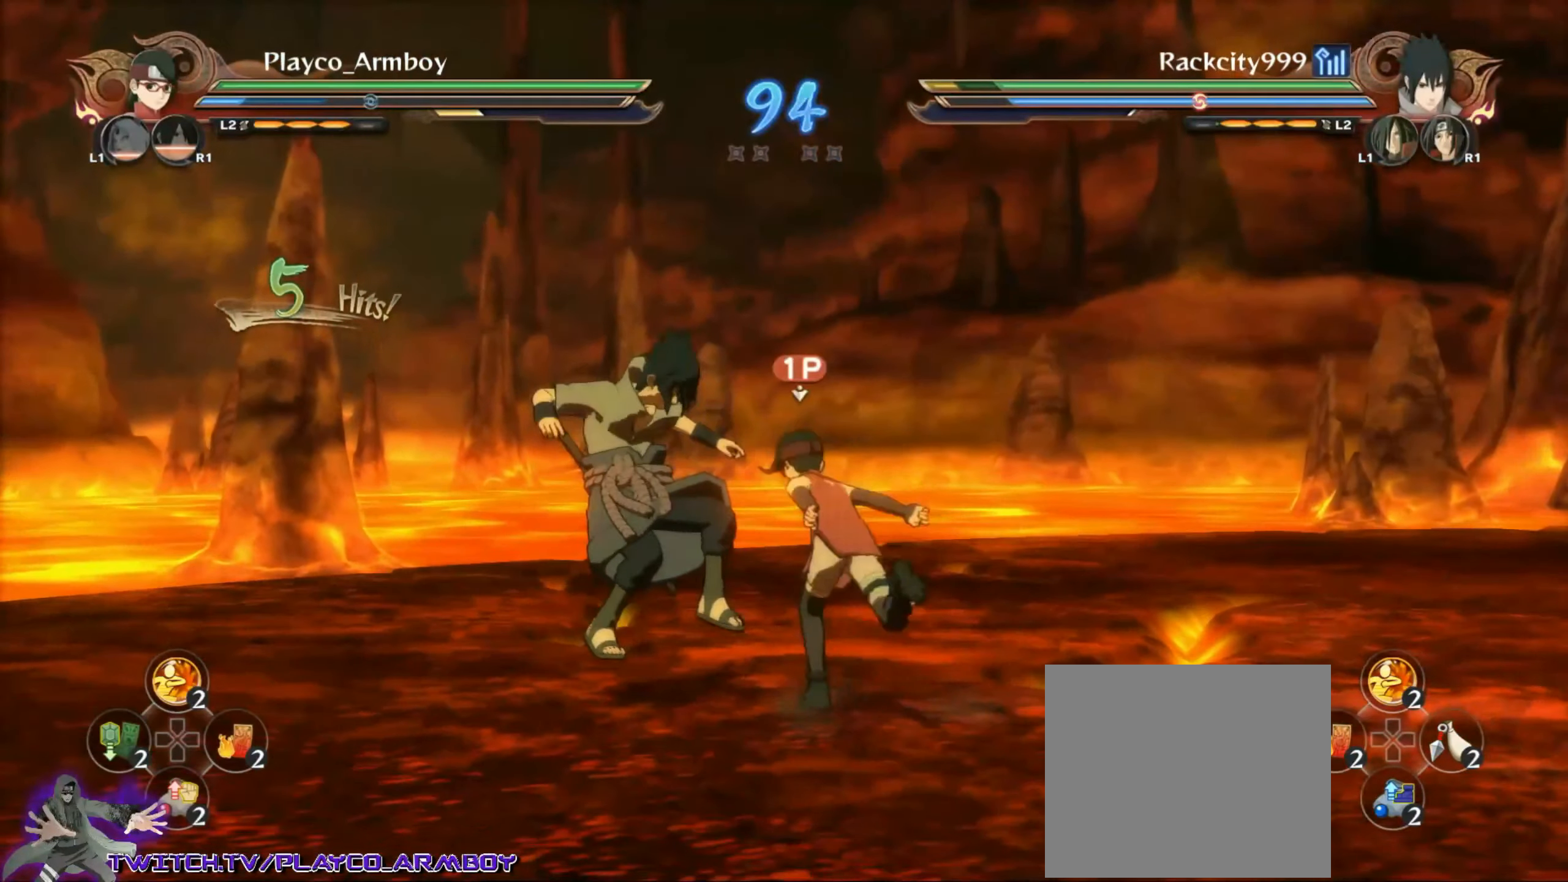
{"dt_ms": 500, "buttons": [], "left_stick": "up", "right_stick": "center", "events": [[17, "CIRCLE", "up"], [67, "L2", "up"], [84, "left_stick", "up"], [367, "CIRCLE", "down"], [434, "CIRCLE", "up"]]}
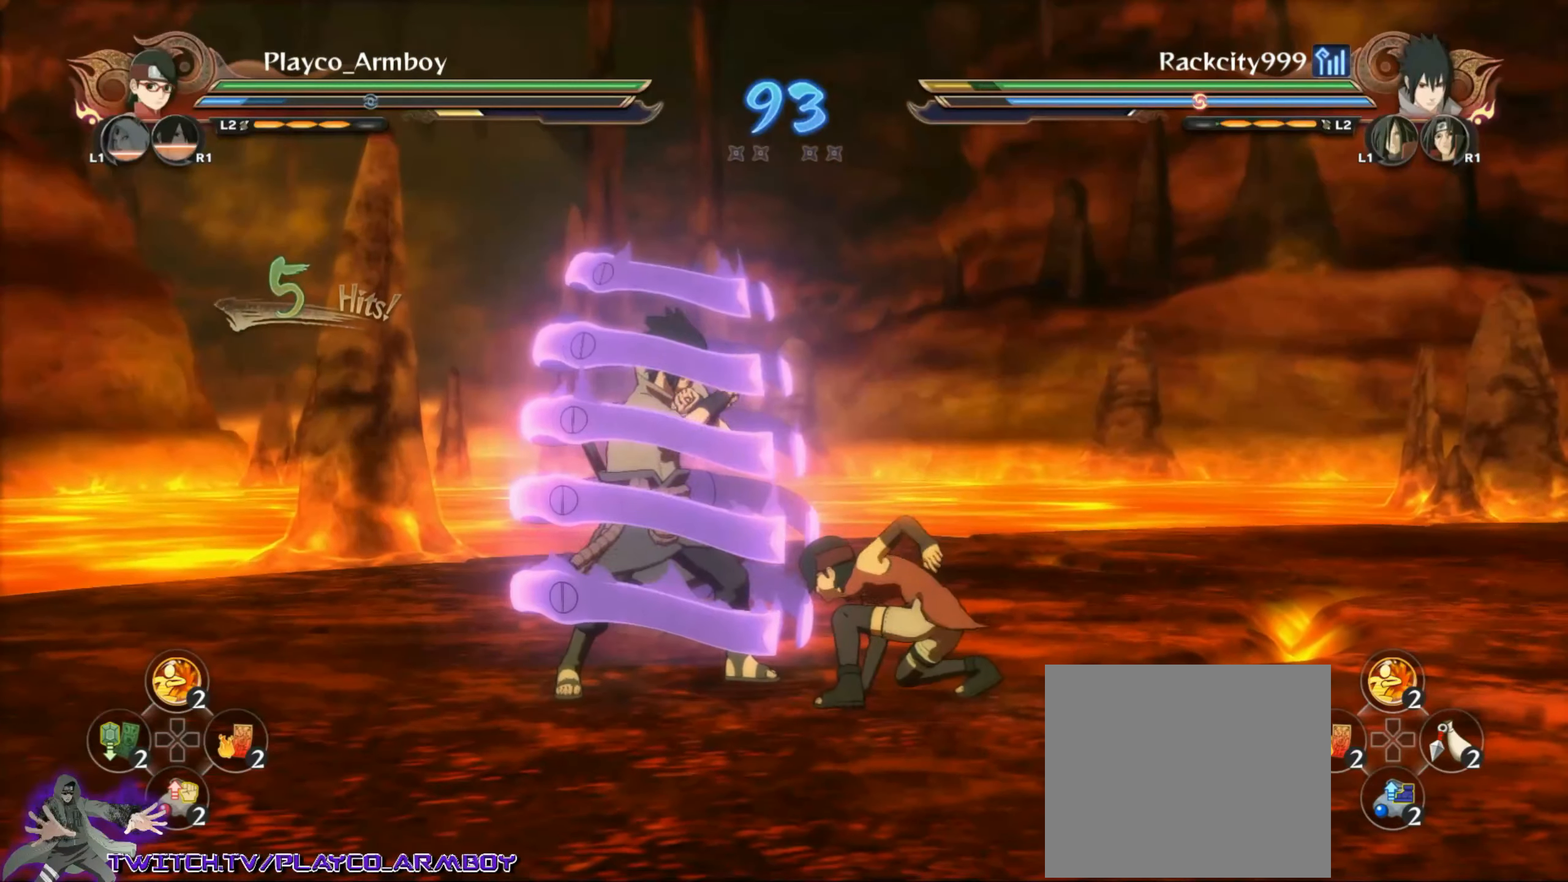
{"dt_ms": 500, "buttons": ["CROSS"], "left_stick": "left", "right_stick": "center", "events": [[17, "CIRCLE", "down"], [67, "left_stick", "center"], [117, "CIRCLE", "up"], [317, "left_stick", "left"], [467, "CROSS", "down"]]}
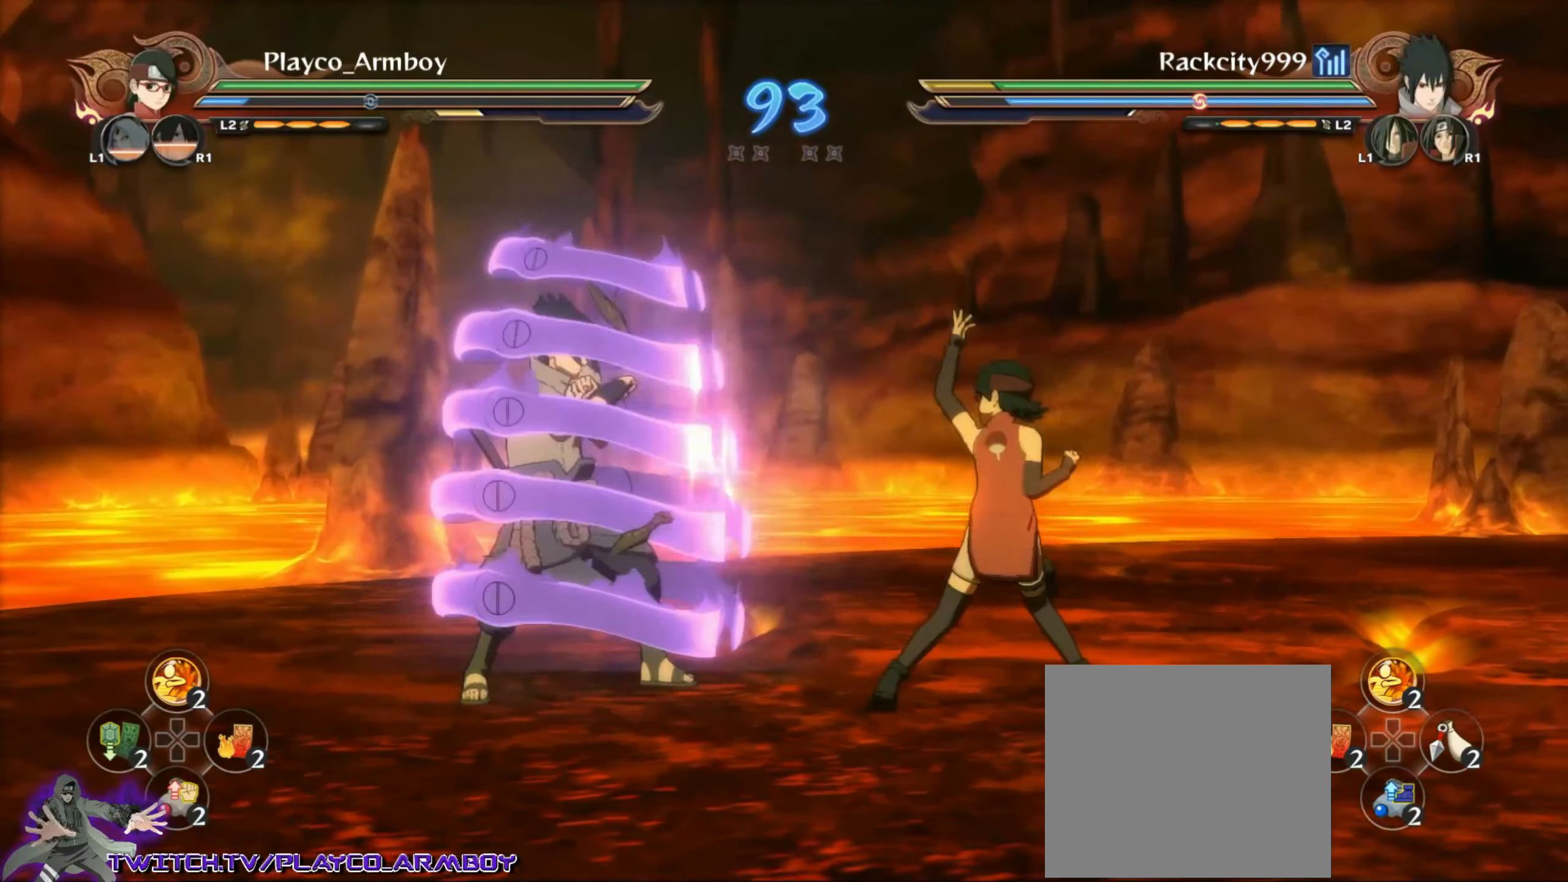
{"dt_ms": 500, "buttons": ["CIRCLE"], "left_stick": "center", "right_stick": "center", "events": [[17, "CIRCLE", "down"], [17, "CROSS", "up"], [117, "CIRCLE", "up"], [134, "left_stick", "center"], [467, "CIRCLE", "down"]]}
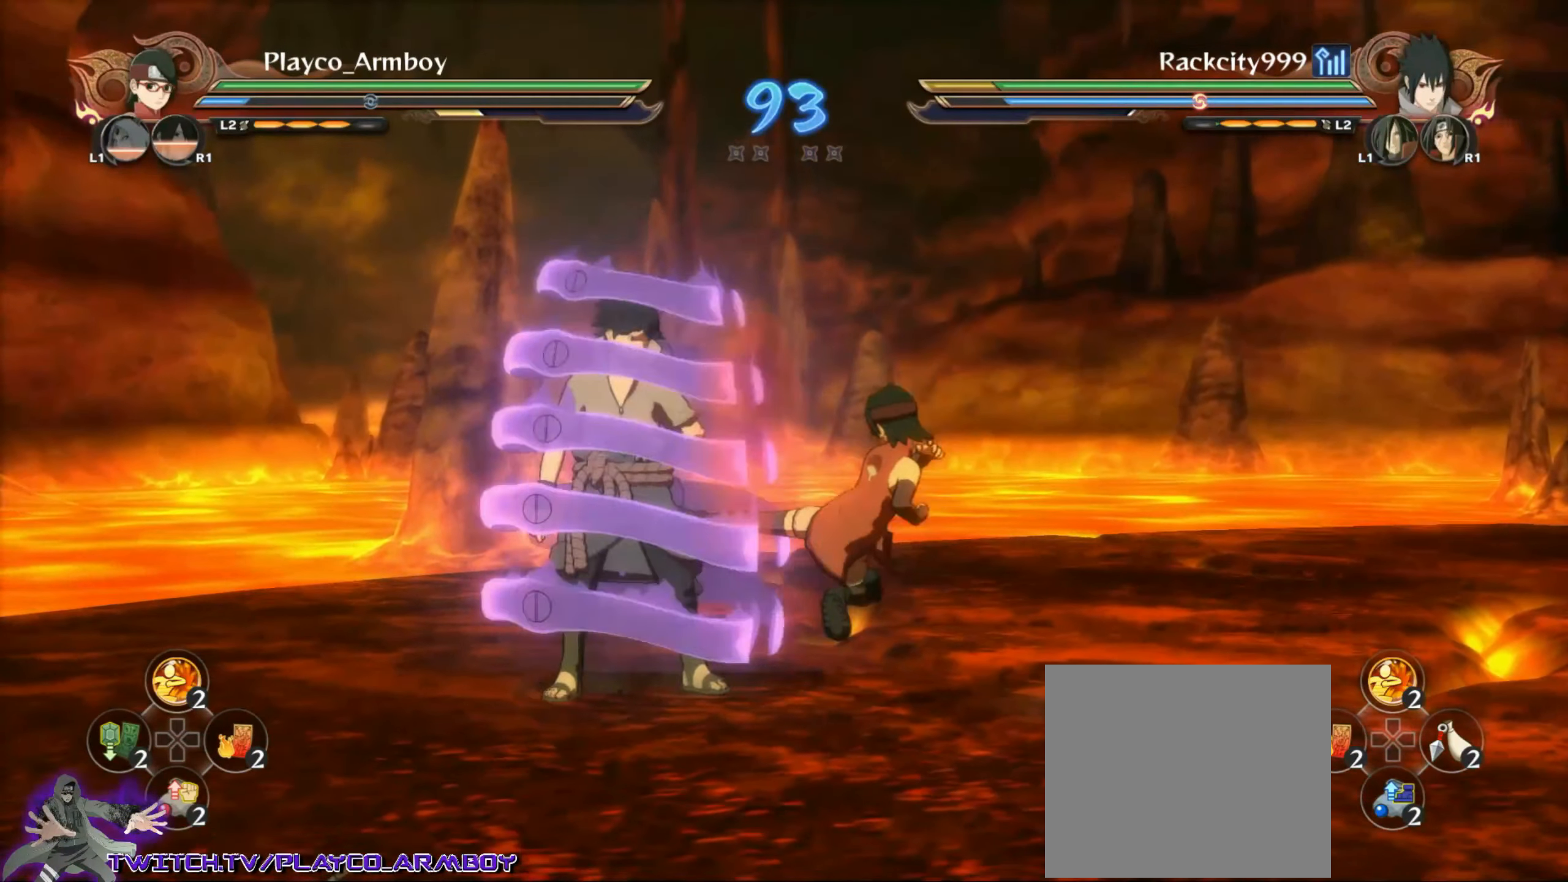
{"dt_ms": 500, "buttons": [], "left_stick": "left", "right_stick": "center", "events": [[34, "CIRCLE", "up"], [117, "CIRCLE", "down"], [184, "CIRCLE", "up"], [367, "left_stick", "left"]]}
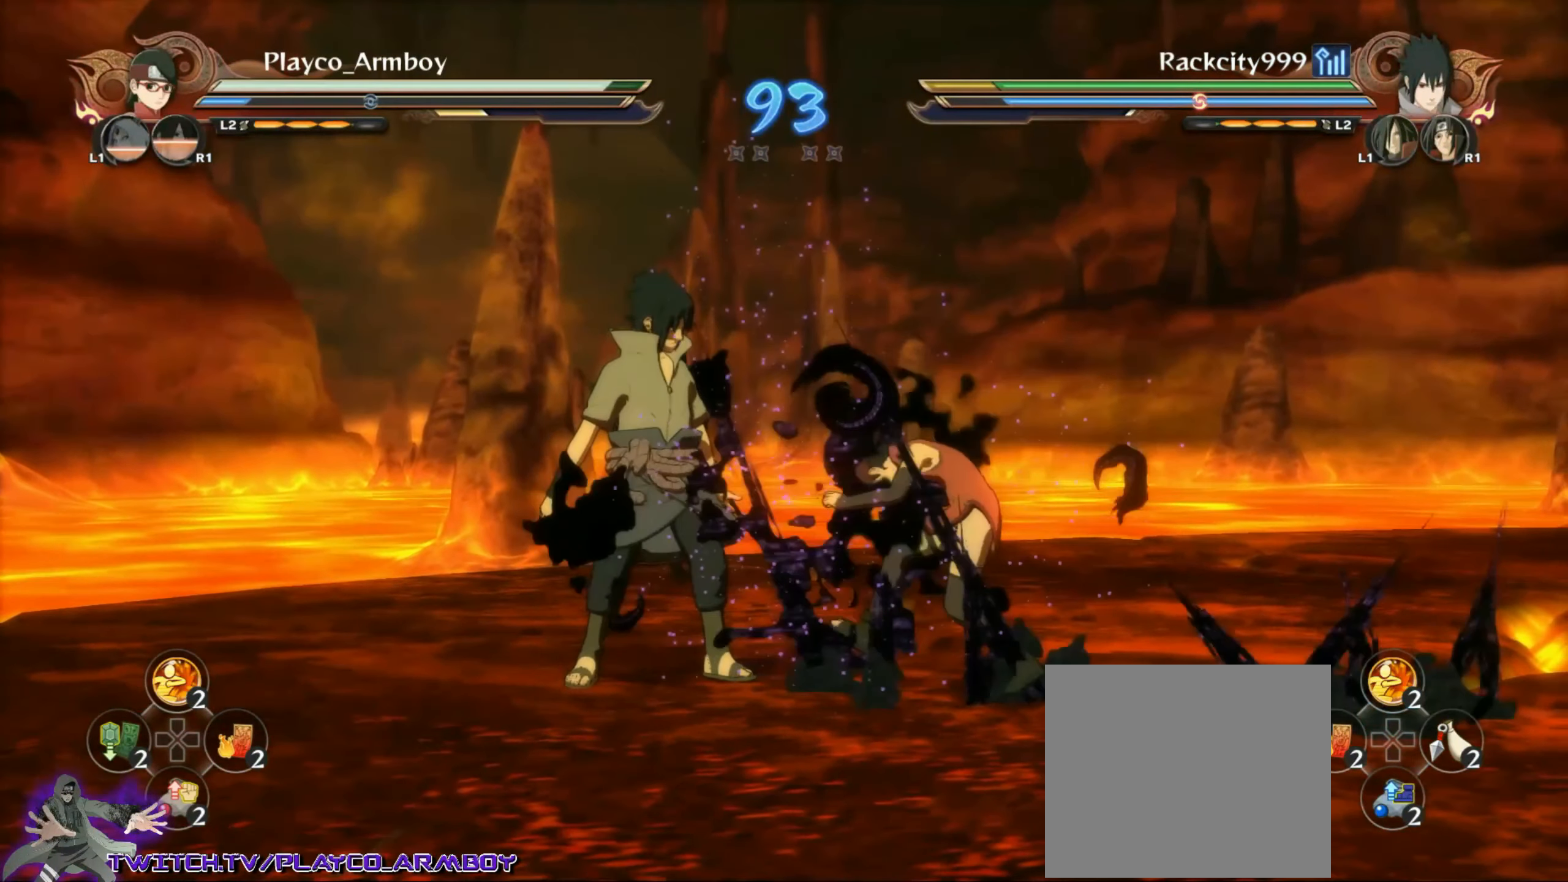
{"dt_ms": 500, "buttons": [], "left_stick": "center", "right_stick": "center", "events": [[17, "left_stick", "center"], [117, "CROSS", "down"], [134, "R2", "down"], [217, "CROSS", "up"], [267, "L2", "down"], [367, "L2", "up"], [367, "R2", "up"]]}
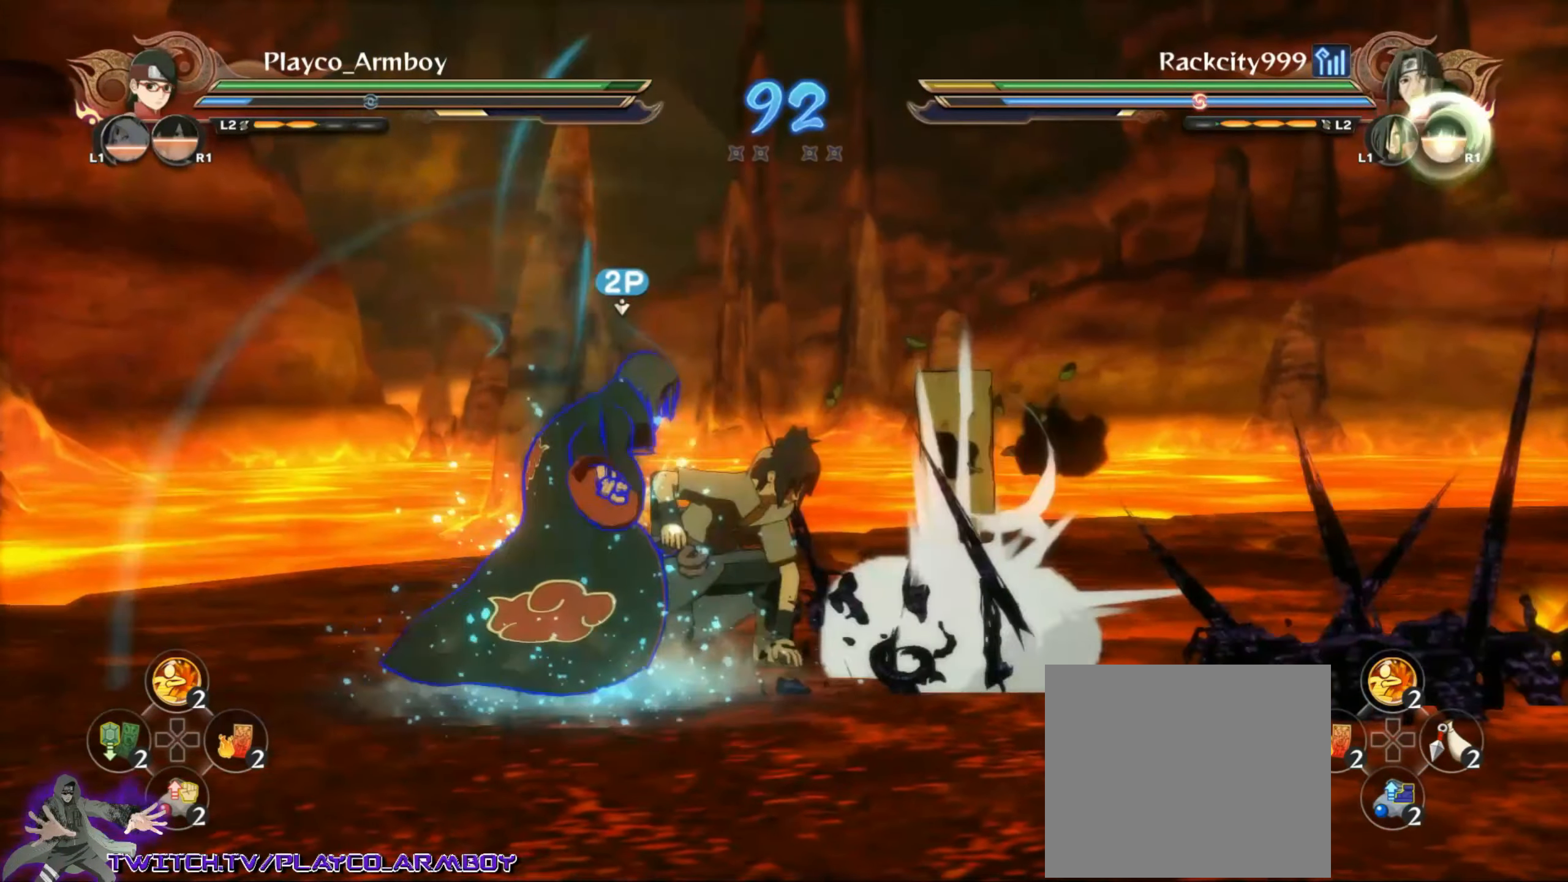
{"dt_ms": 500, "buttons": [], "left_stick": "up", "right_stick": "center", "events": [[167, "CIRCLE", "down"], [217, "left_stick", "up"], [267, "CIRCLE", "up"], [367, "CIRCLE", "down"], [484, "CIRCLE", "up"]]}
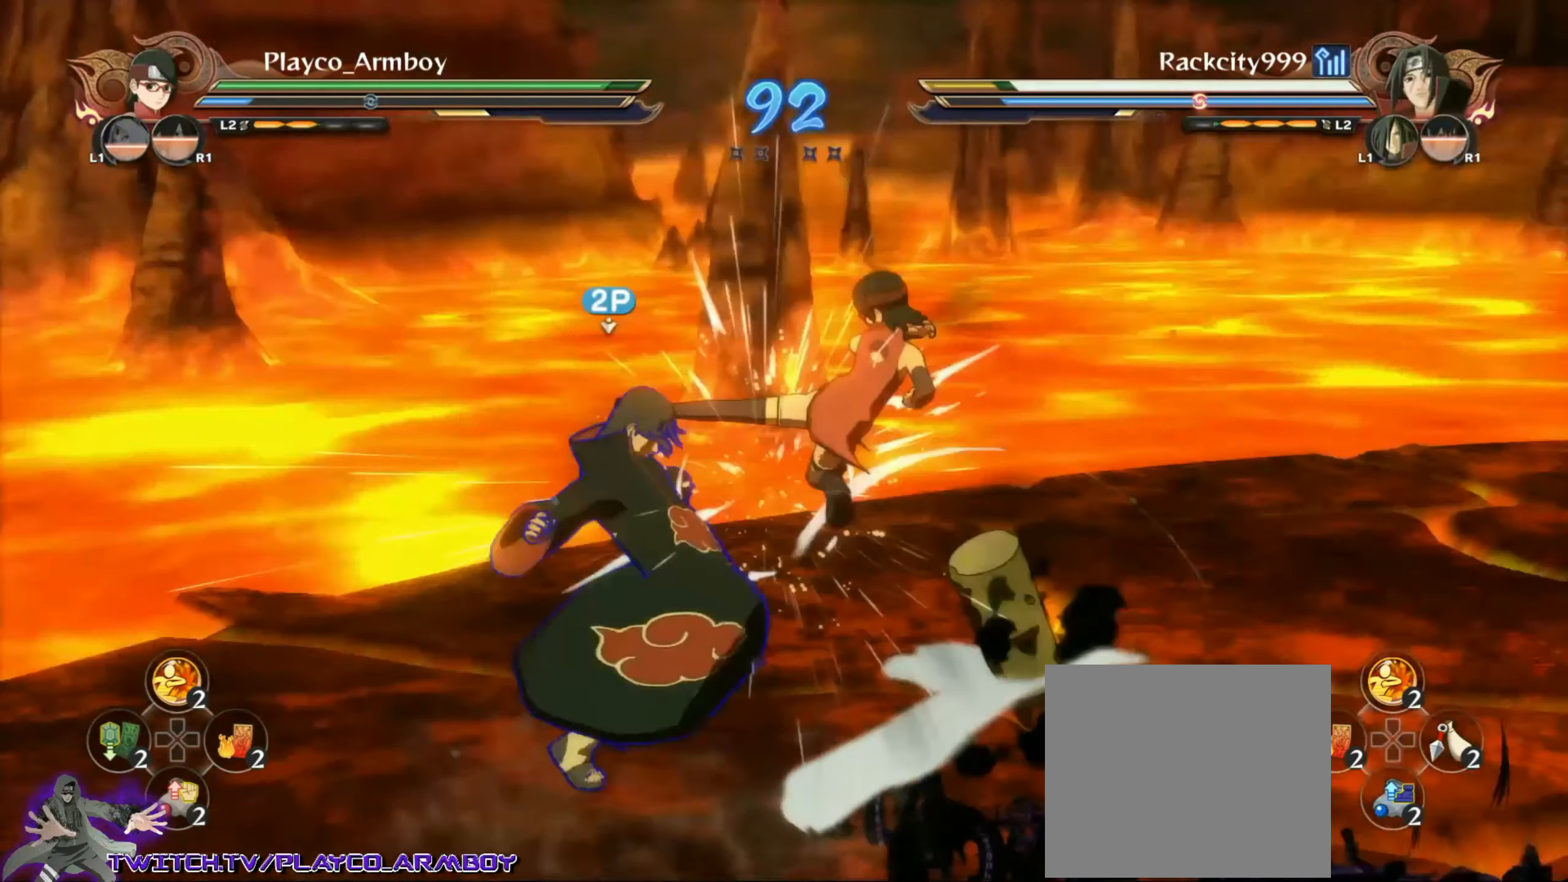
{"dt_ms": 500, "buttons": [], "left_stick": "center", "right_stick": "center", "events": [[234, "left_stick", "center"]]}